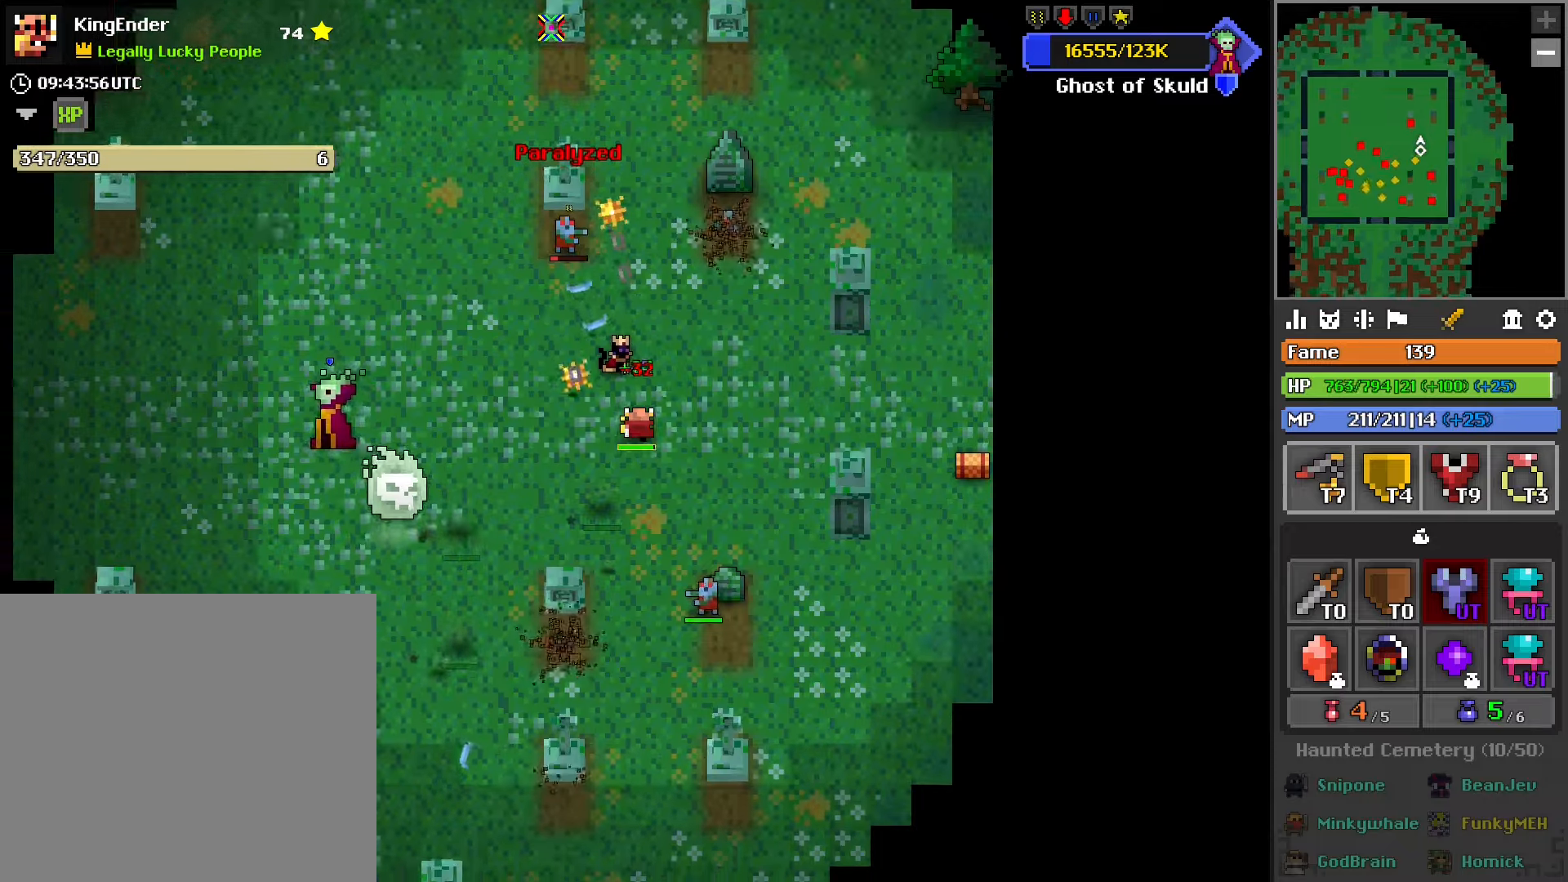
Gameplay with a controller (PlayStation layout); each line is a JSON object with the inputs held at the frame after it. "events" lists button and stick changes between this image and that frame as [ms after this image, input, new state], when the widget could be followed in between.
{"buttons": [], "left_stick": "down", "right_stick": "down-right", "events": [[167, "left_stick", "center"], [250, "left_stick", "down"], [317, "right_stick", "down-right"]]}
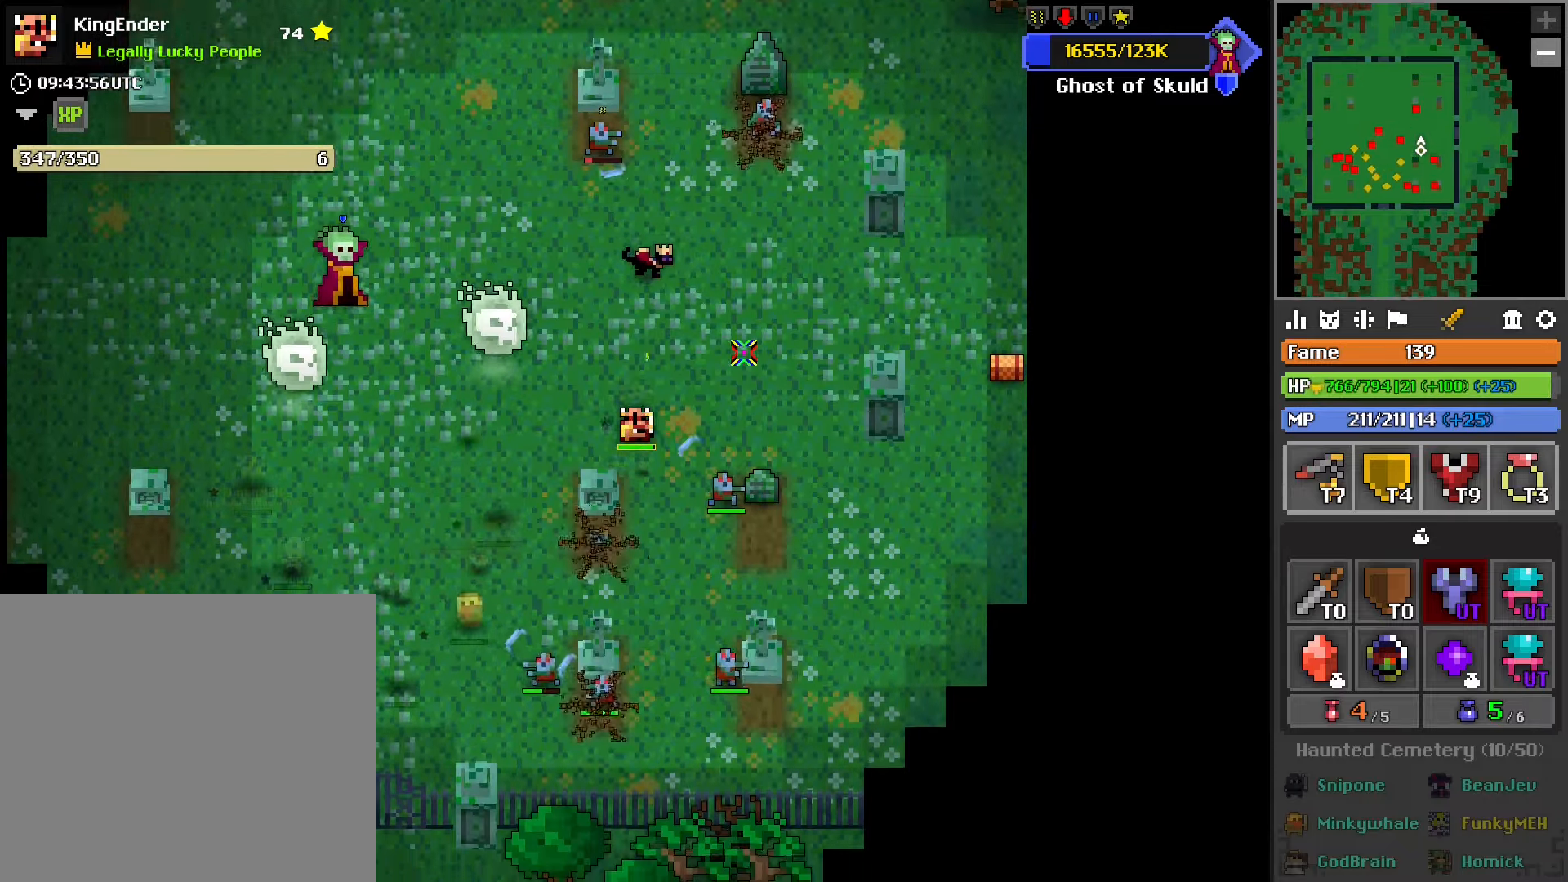
{"buttons": ["R2"], "left_stick": "down", "right_stick": "center", "events": [[117, "right_stick", "center"], [150, "R2", "down"]]}
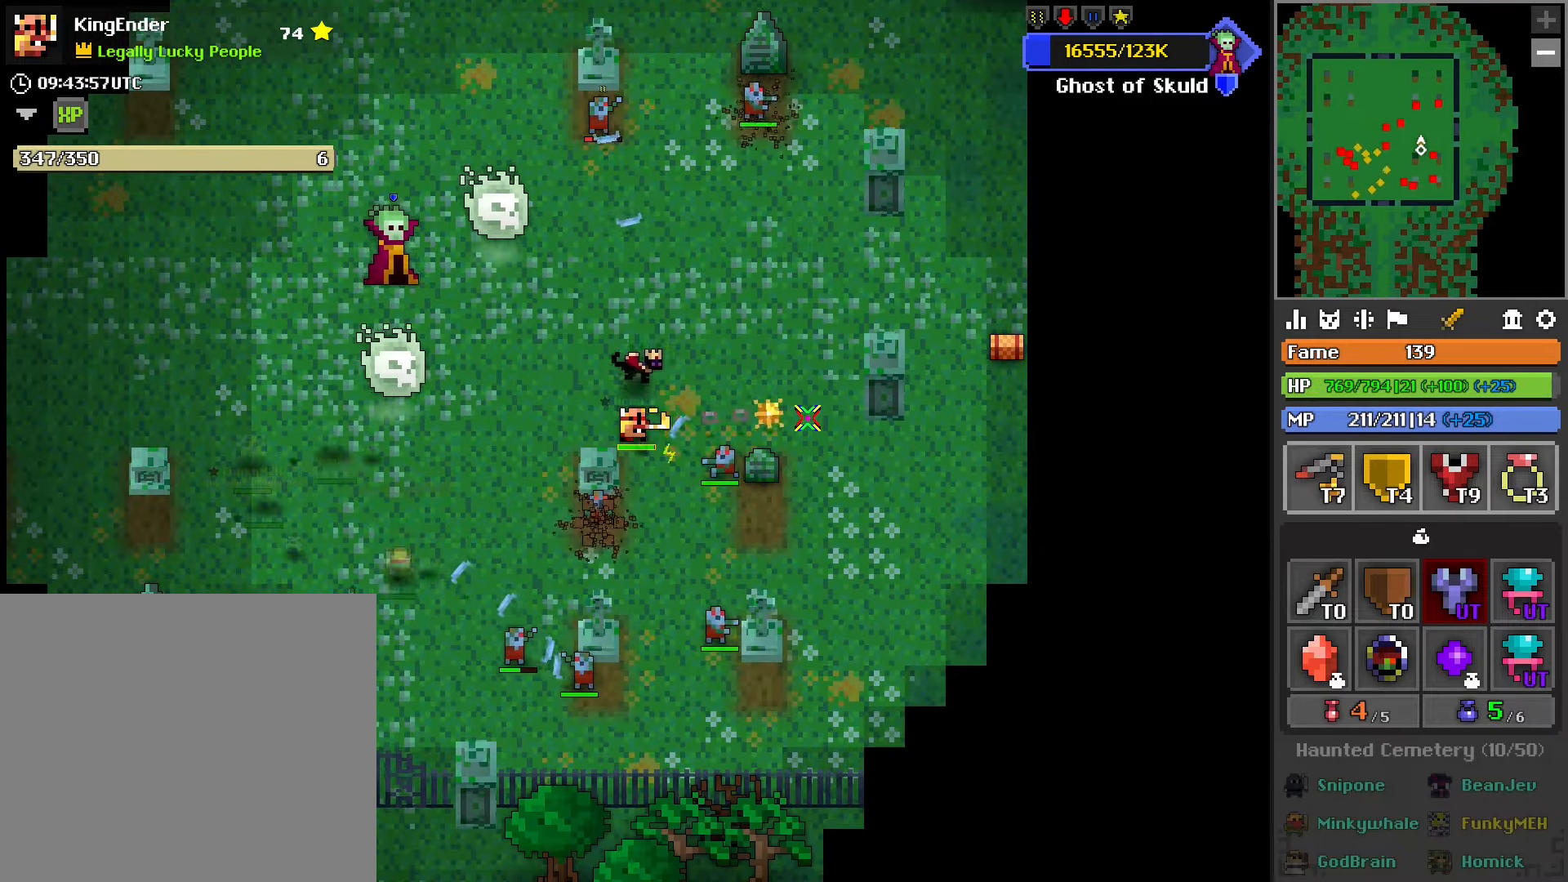
{"buttons": ["R2"], "left_stick": "down", "right_stick": "up", "events": [[84, "left_stick", "center"], [250, "left_stick", "down"], [450, "right_stick", "up"]]}
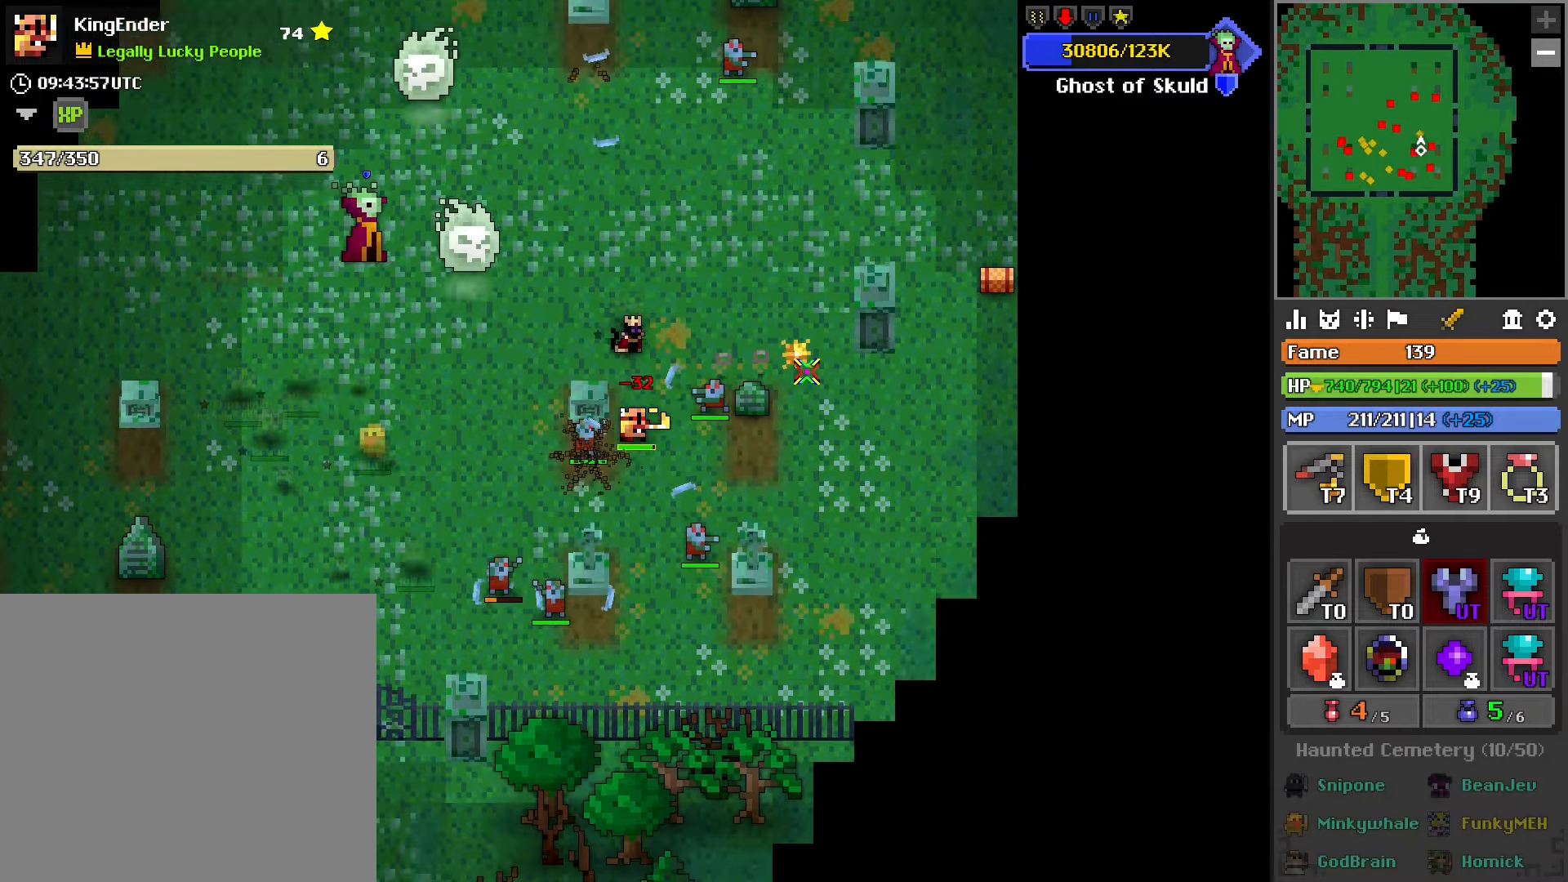
{"buttons": ["R2"], "left_stick": "left", "right_stick": "down", "events": [[34, "left_stick", "down-left"], [100, "right_stick", "center"], [150, "left_stick", "left"], [450, "right_stick", "down"]]}
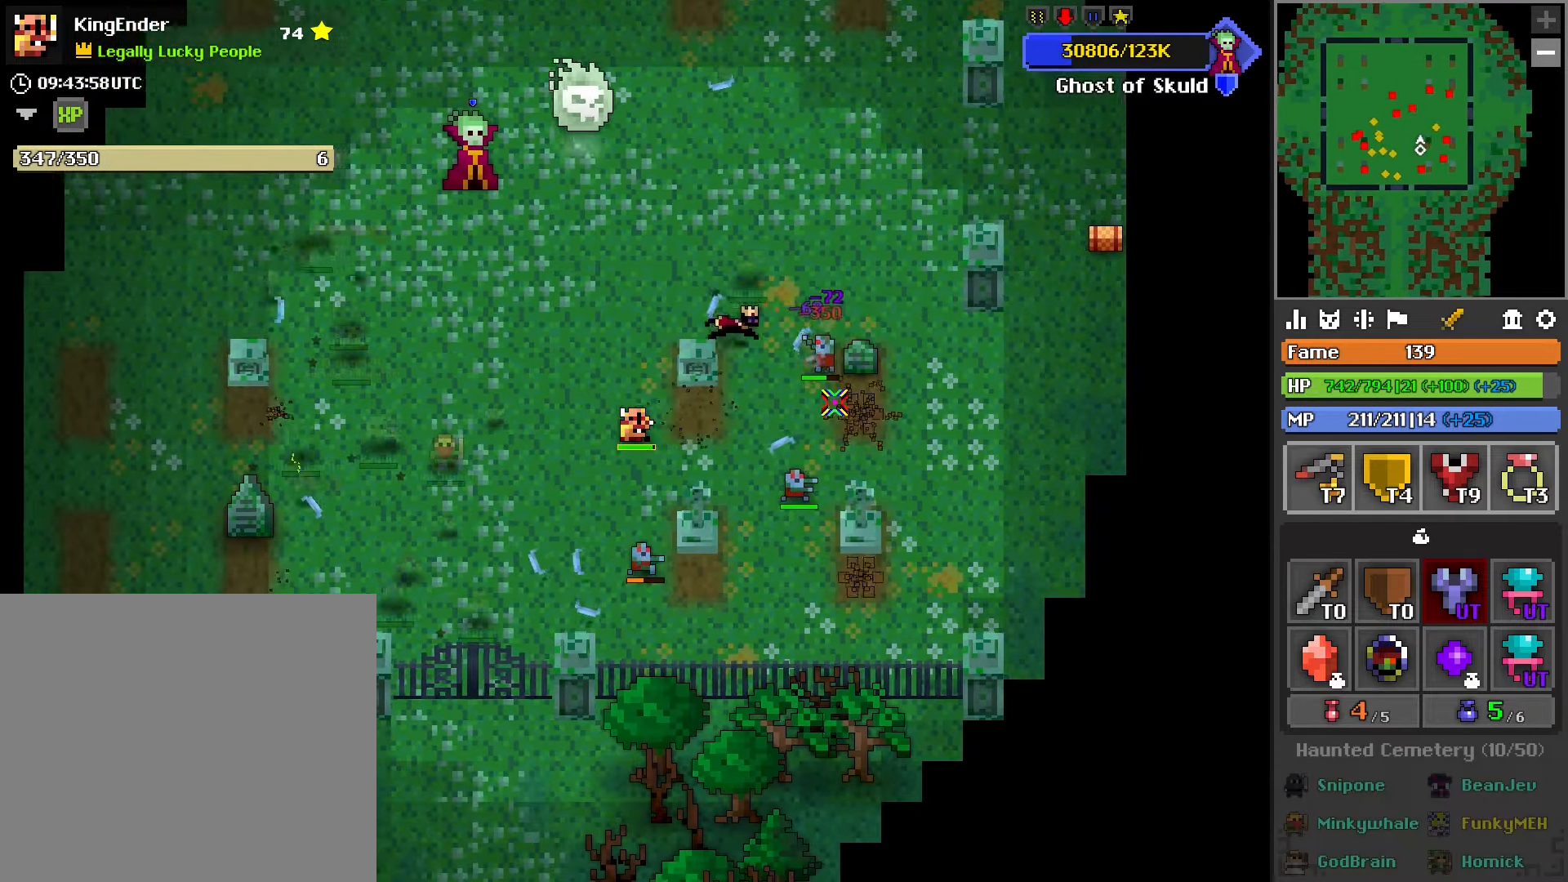
{"buttons": [], "left_stick": "down-left", "right_stick": "center", "events": [[34, "R2", "up"], [34, "right_stick", "down-right"], [150, "right_stick", "center"], [250, "left_stick", "down-left"]]}
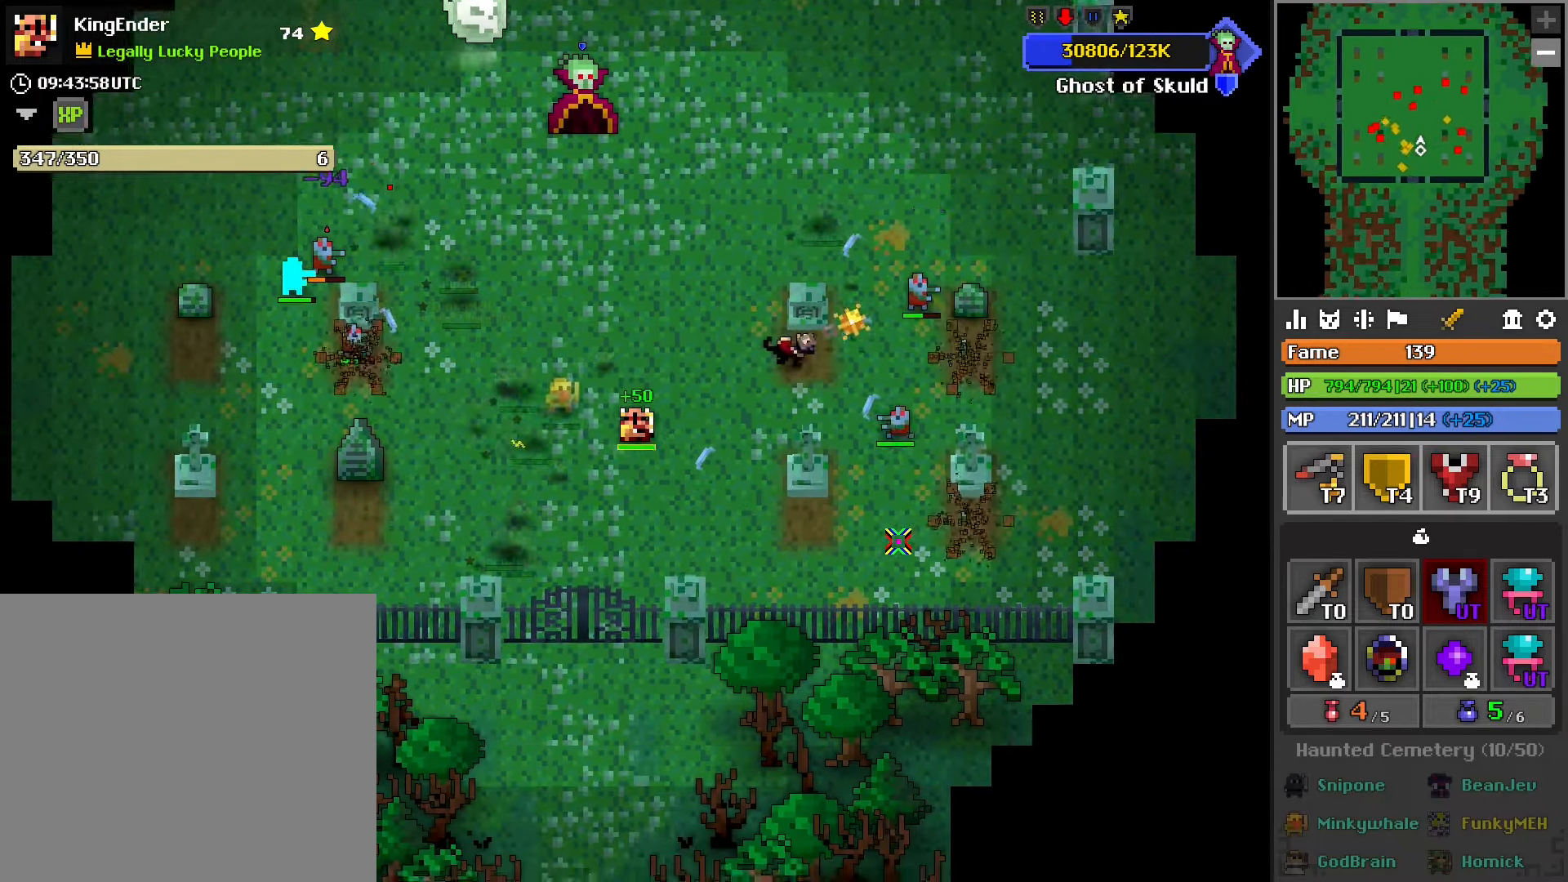
{"buttons": [], "left_stick": "up-left", "right_stick": "center", "events": [[50, "right_stick", "up"], [84, "left_stick", "up-left"], [234, "right_stick", "center"]]}
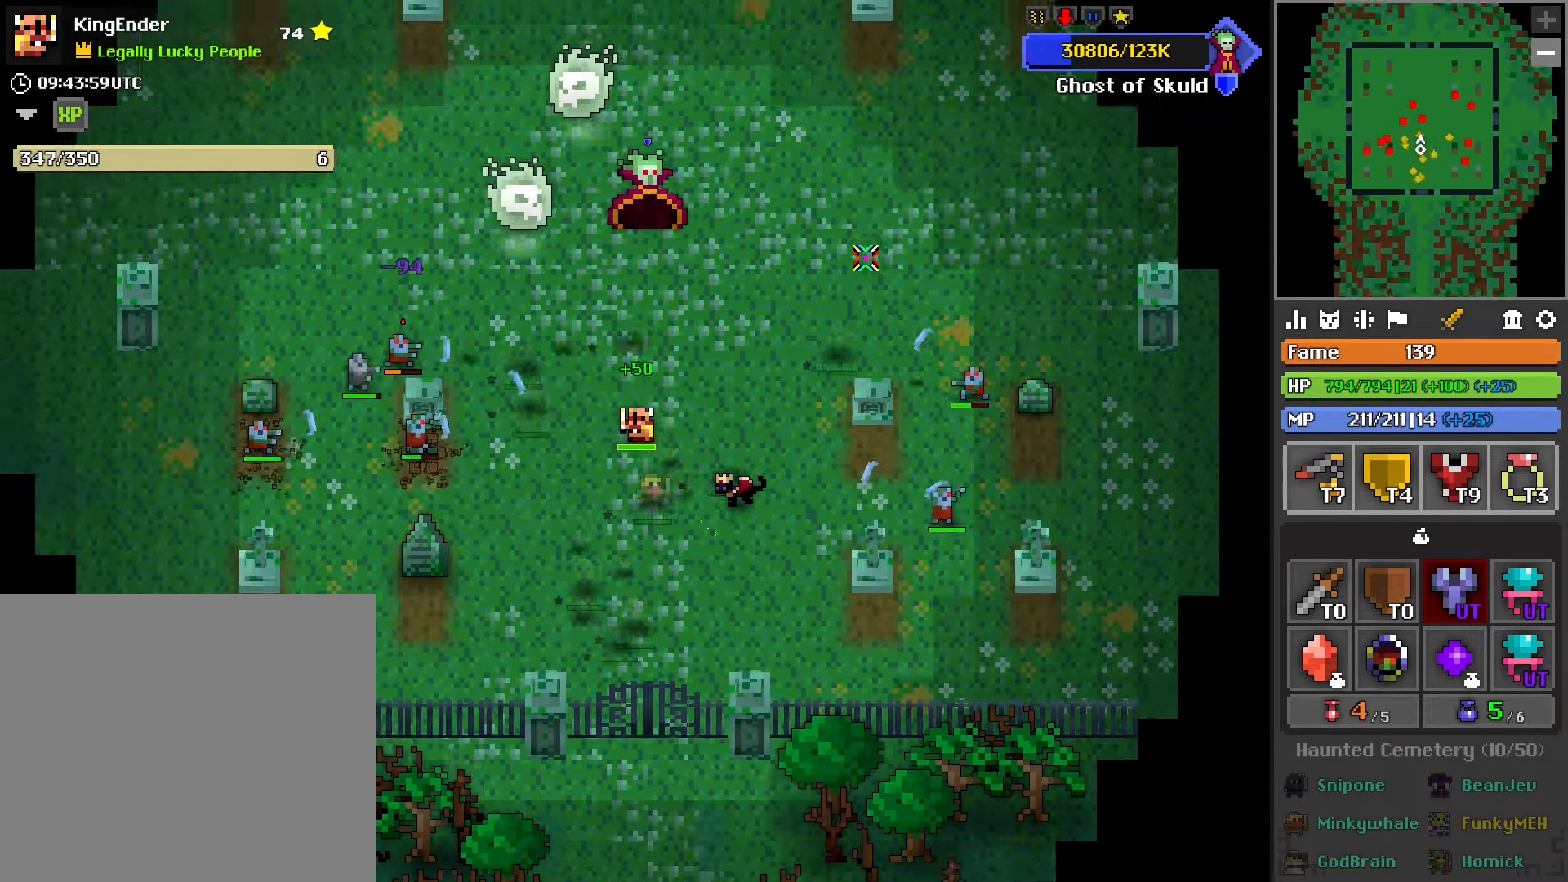
{"buttons": ["R2"], "left_stick": "down-left", "right_stick": "center", "events": [[234, "left_stick", "down-left"], [234, "right_stick", "up"], [334, "R2", "down"], [334, "right_stick", "center"]]}
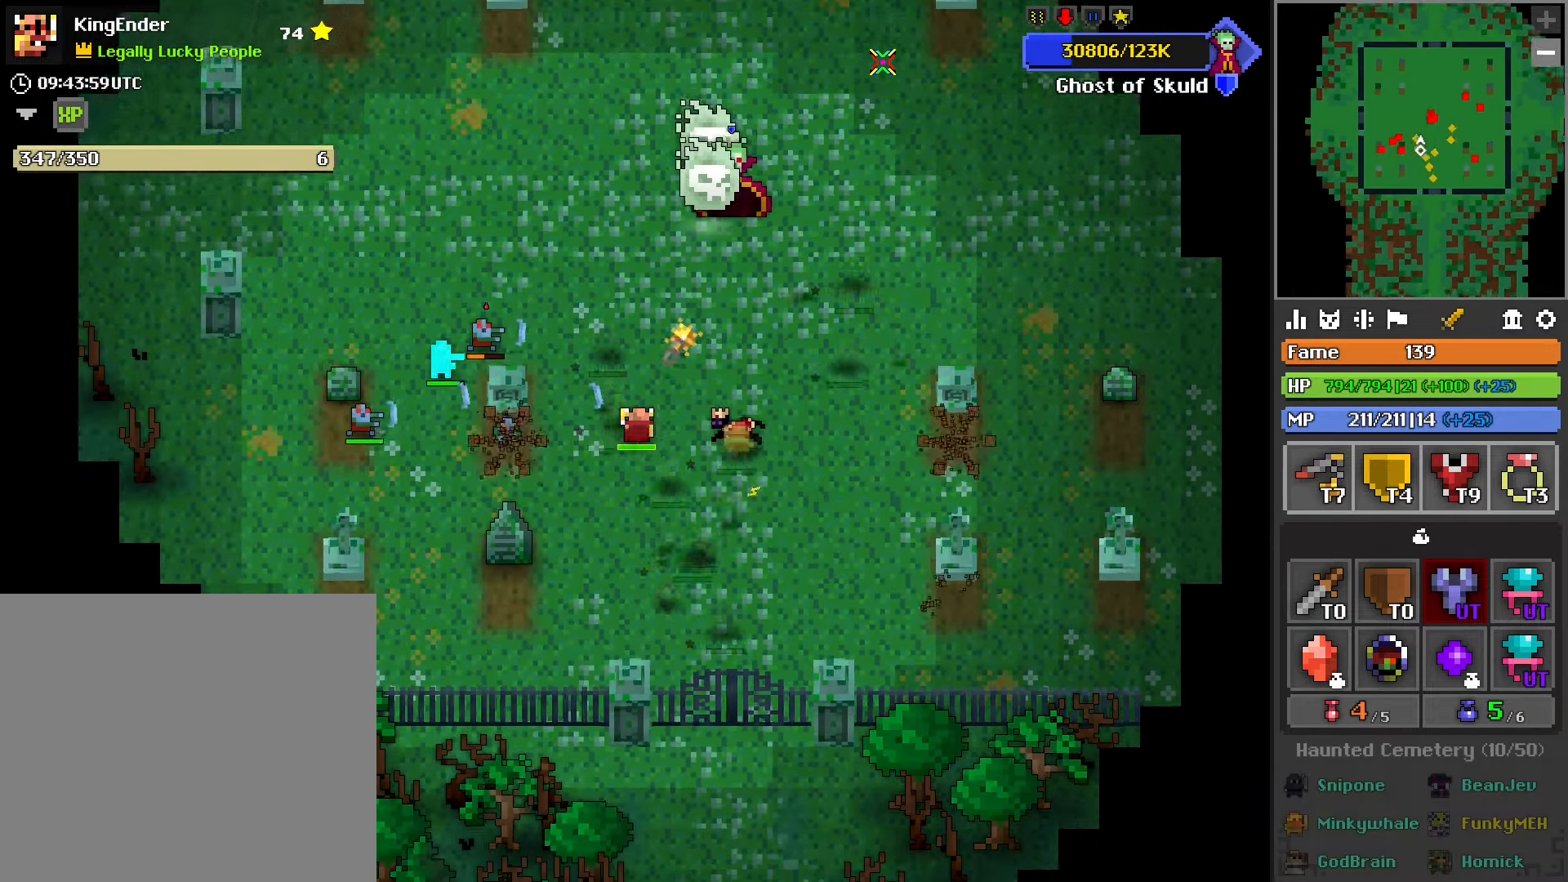
{"buttons": [], "left_stick": "left", "right_stick": "center", "events": [[50, "R2", "up"], [100, "right_stick", "down-left"], [300, "left_stick", "left"], [300, "right_stick", "center"]]}
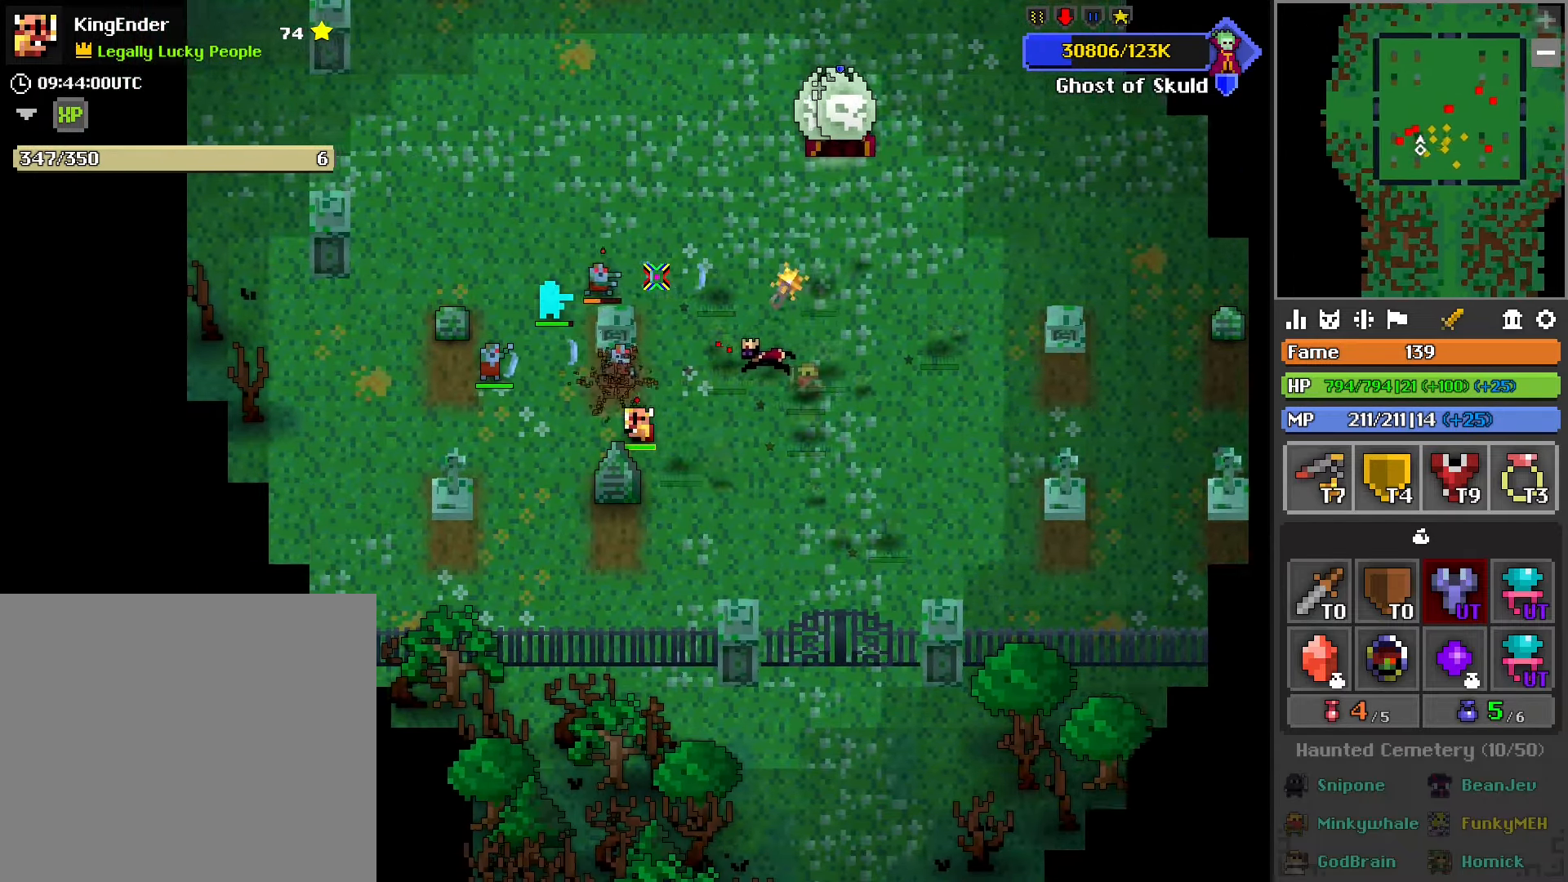
{"buttons": ["R2"], "left_stick": "left", "right_stick": "right", "events": [[300, "R2", "down"], [500, "right_stick", "right"]]}
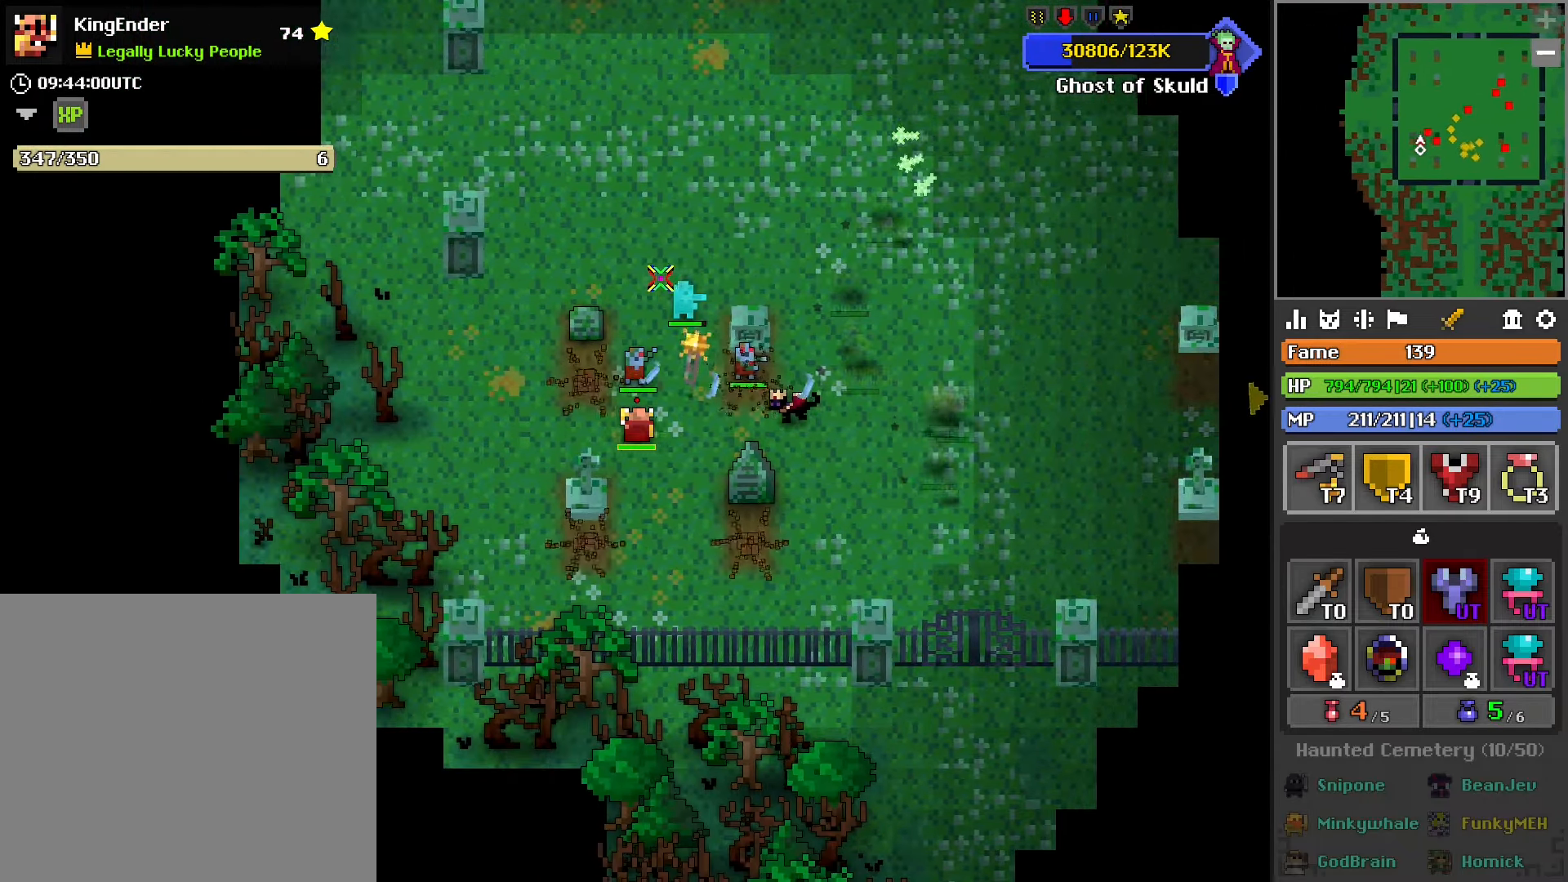
{"buttons": ["R2"], "left_stick": "right", "right_stick": "center", "events": [[184, "left_stick", "center"], [200, "right_stick", "center"], [250, "left_stick", "right"]]}
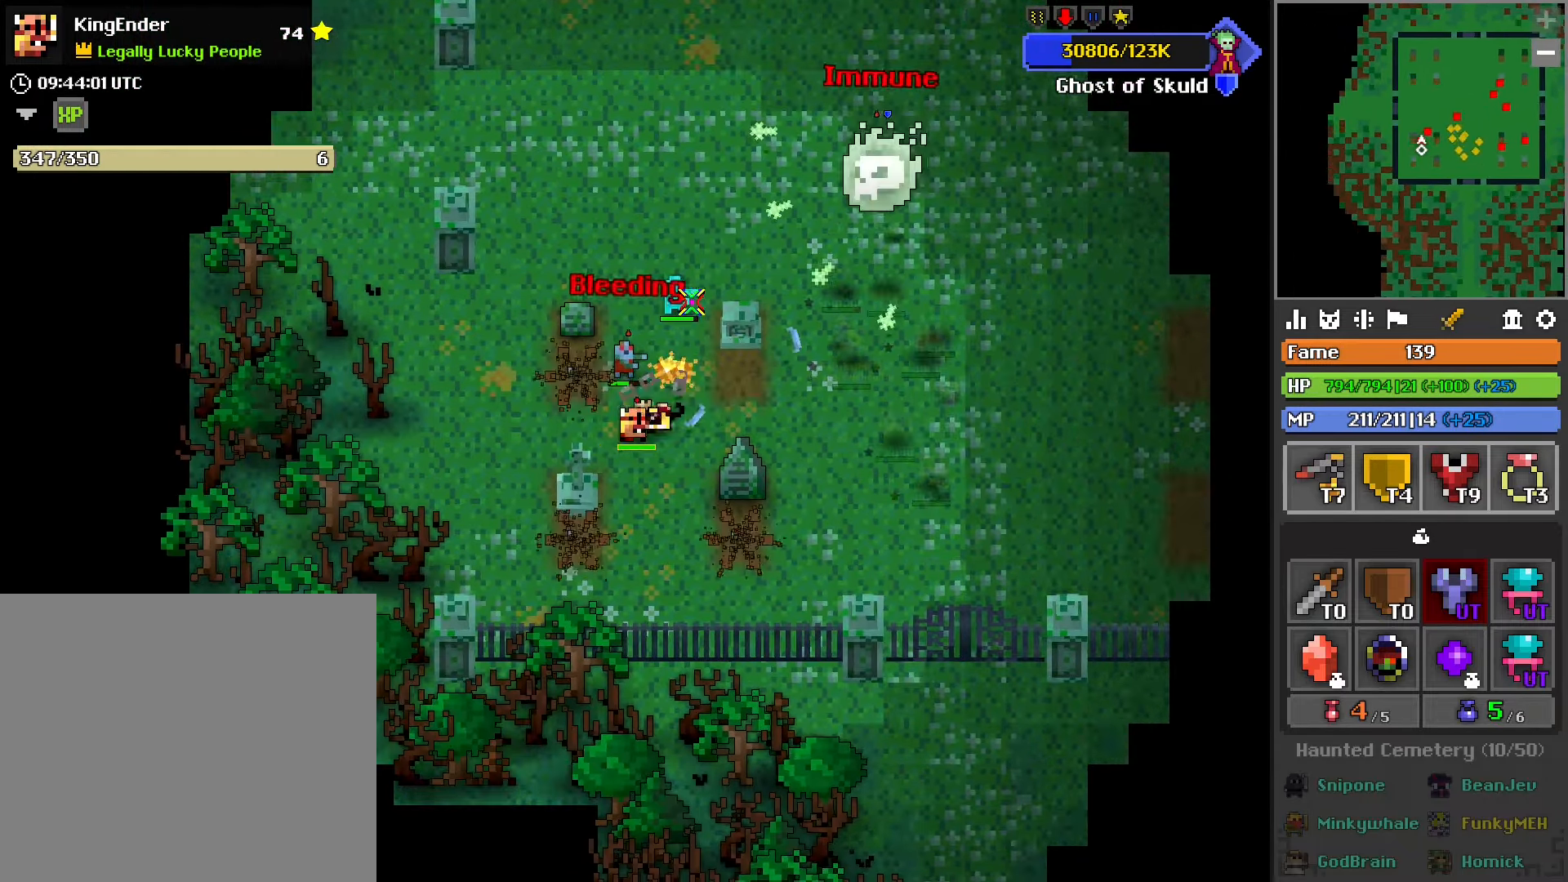
{"buttons": [], "left_stick": "right", "right_stick": "center", "events": [[183, "R2", "up"]]}
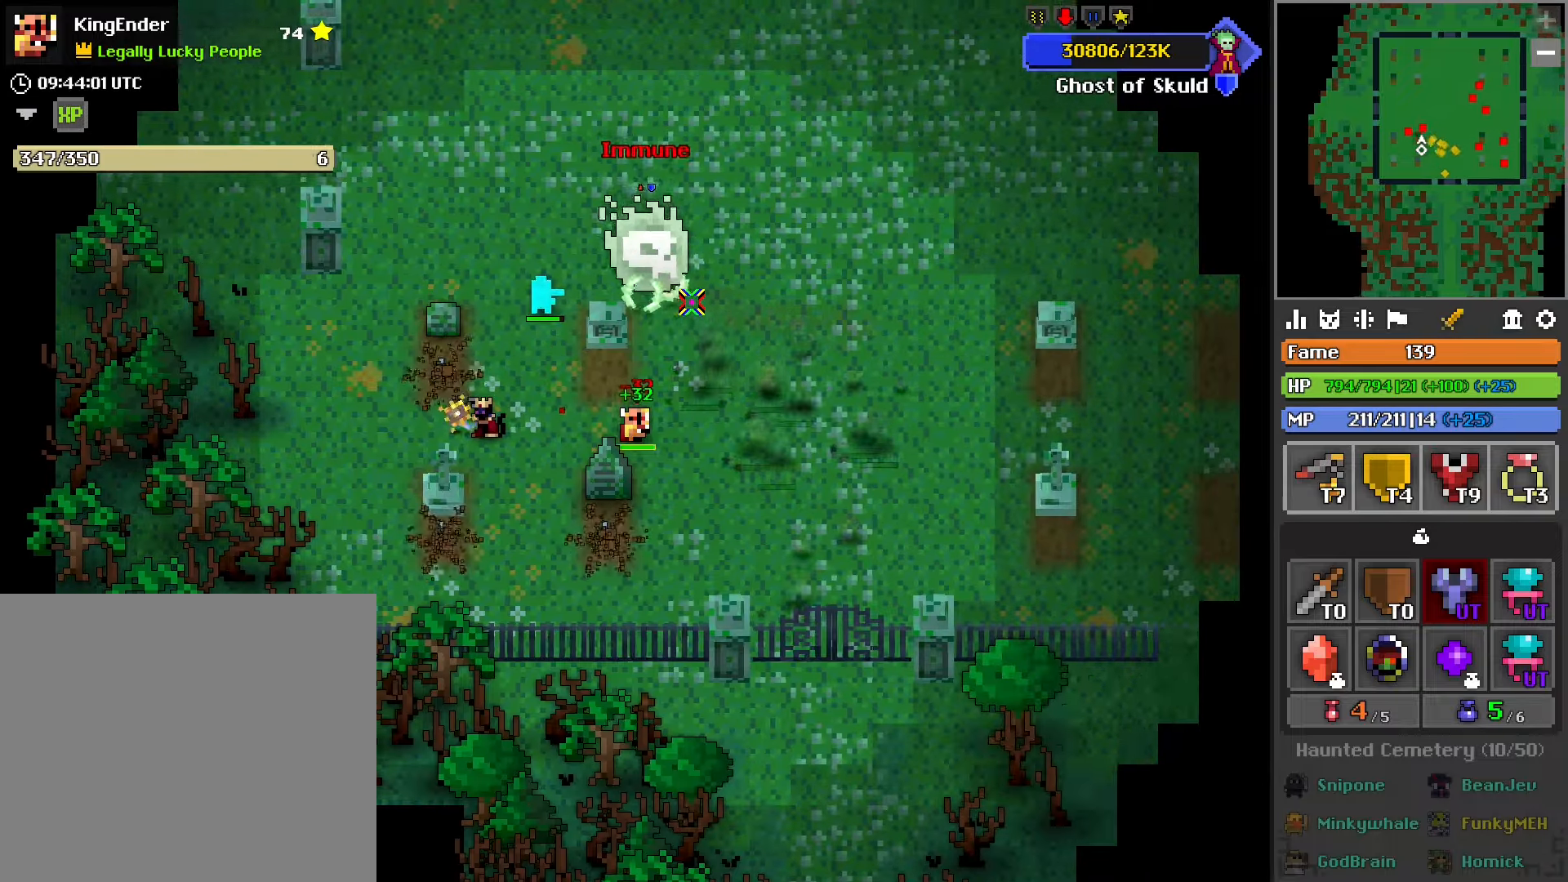
{"buttons": ["R2"], "left_stick": "right", "right_stick": "center", "events": [[17, "left_stick", "down-right"], [267, "left_stick", "right"], [300, "R2", "down"]]}
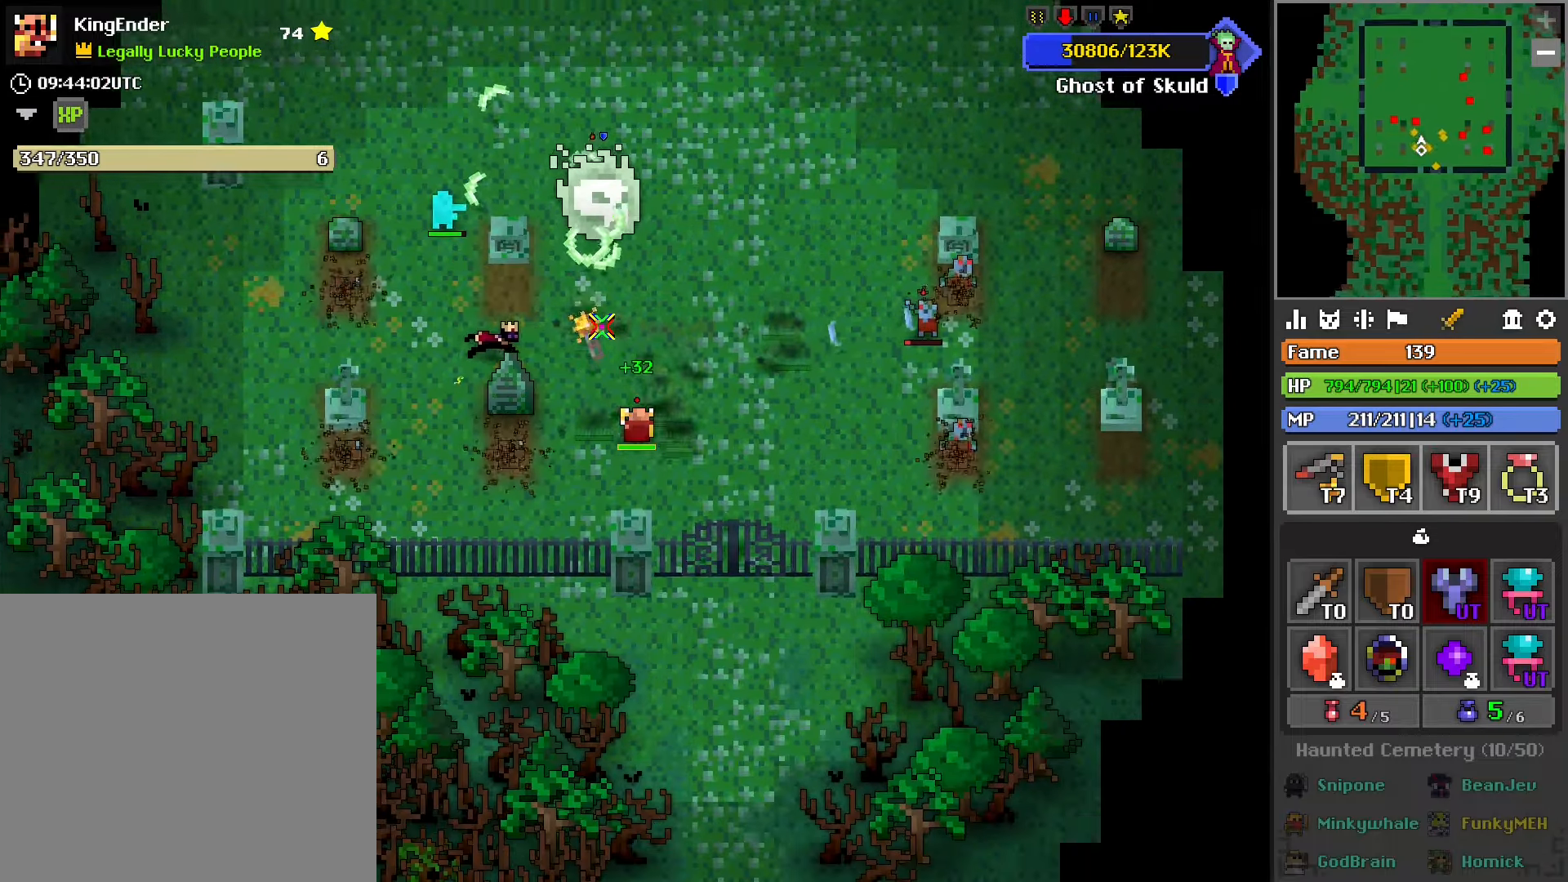
{"buttons": ["R2"], "left_stick": "right", "right_stick": "center", "events": []}
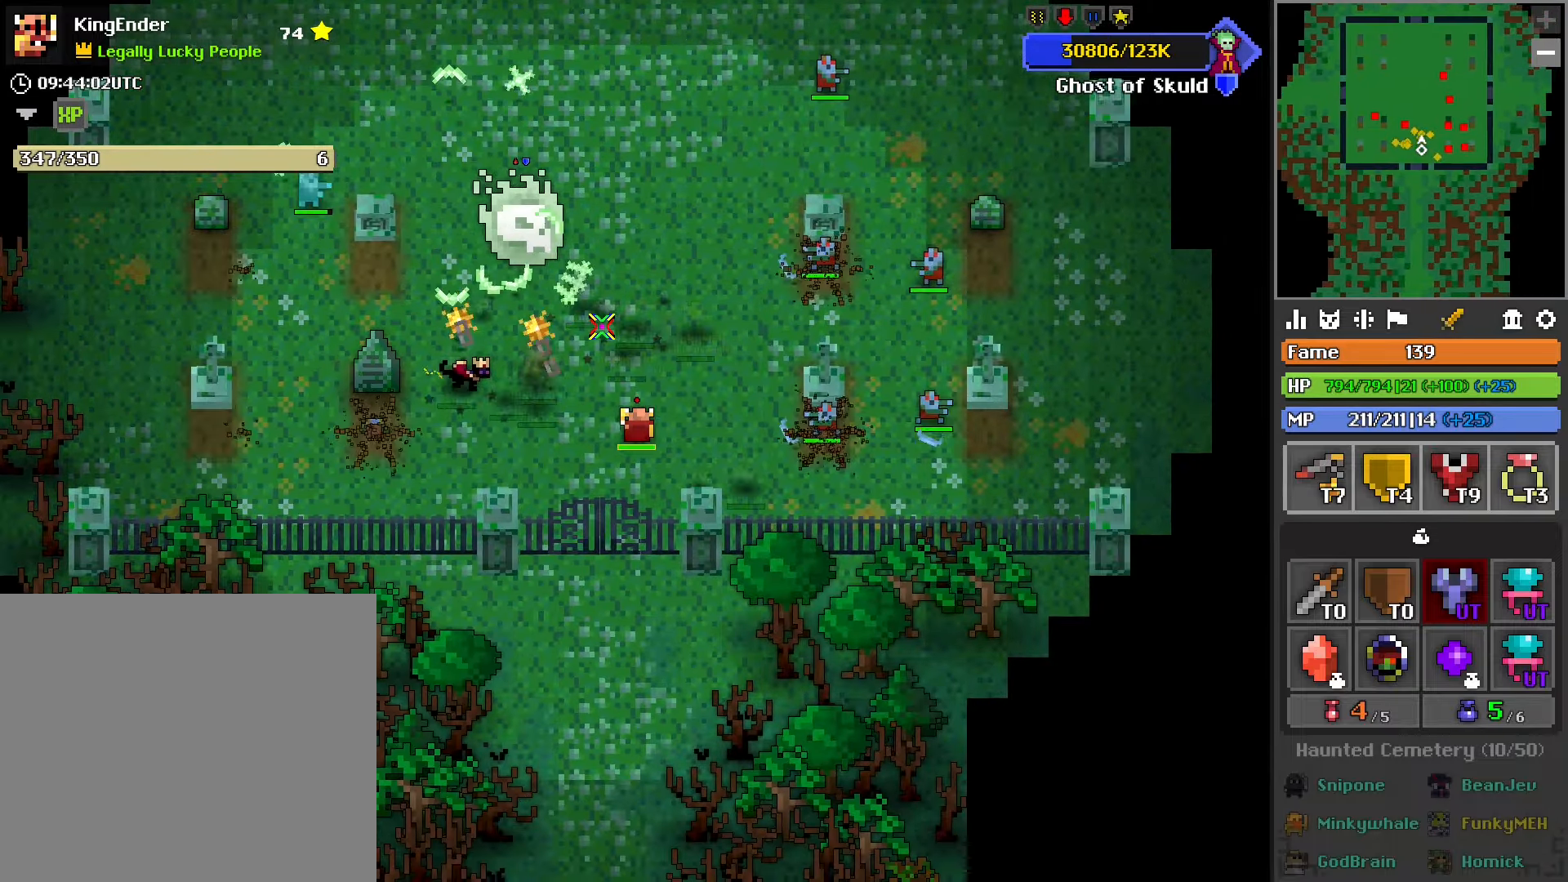
{"buttons": ["R2"], "left_stick": "right", "right_stick": "right", "events": [[417, "right_stick", "right"]]}
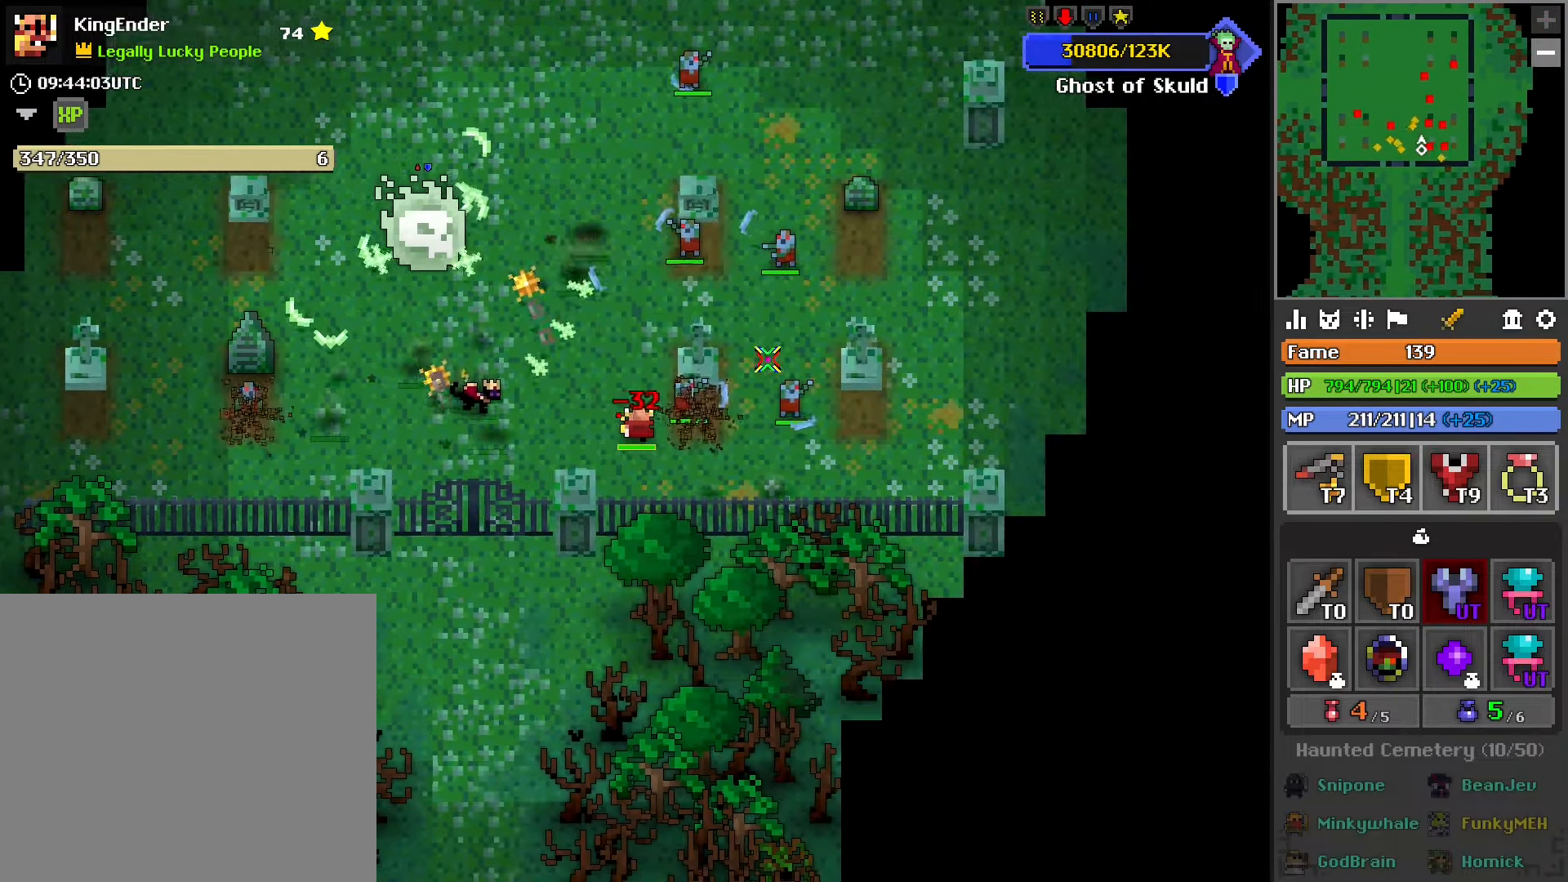
{"buttons": ["R2"], "left_stick": "right", "right_stick": "left", "events": [[50, "right_stick", "center"], [150, "L1", "down"], [233, "L1", "up"], [333, "right_stick", "left"]]}
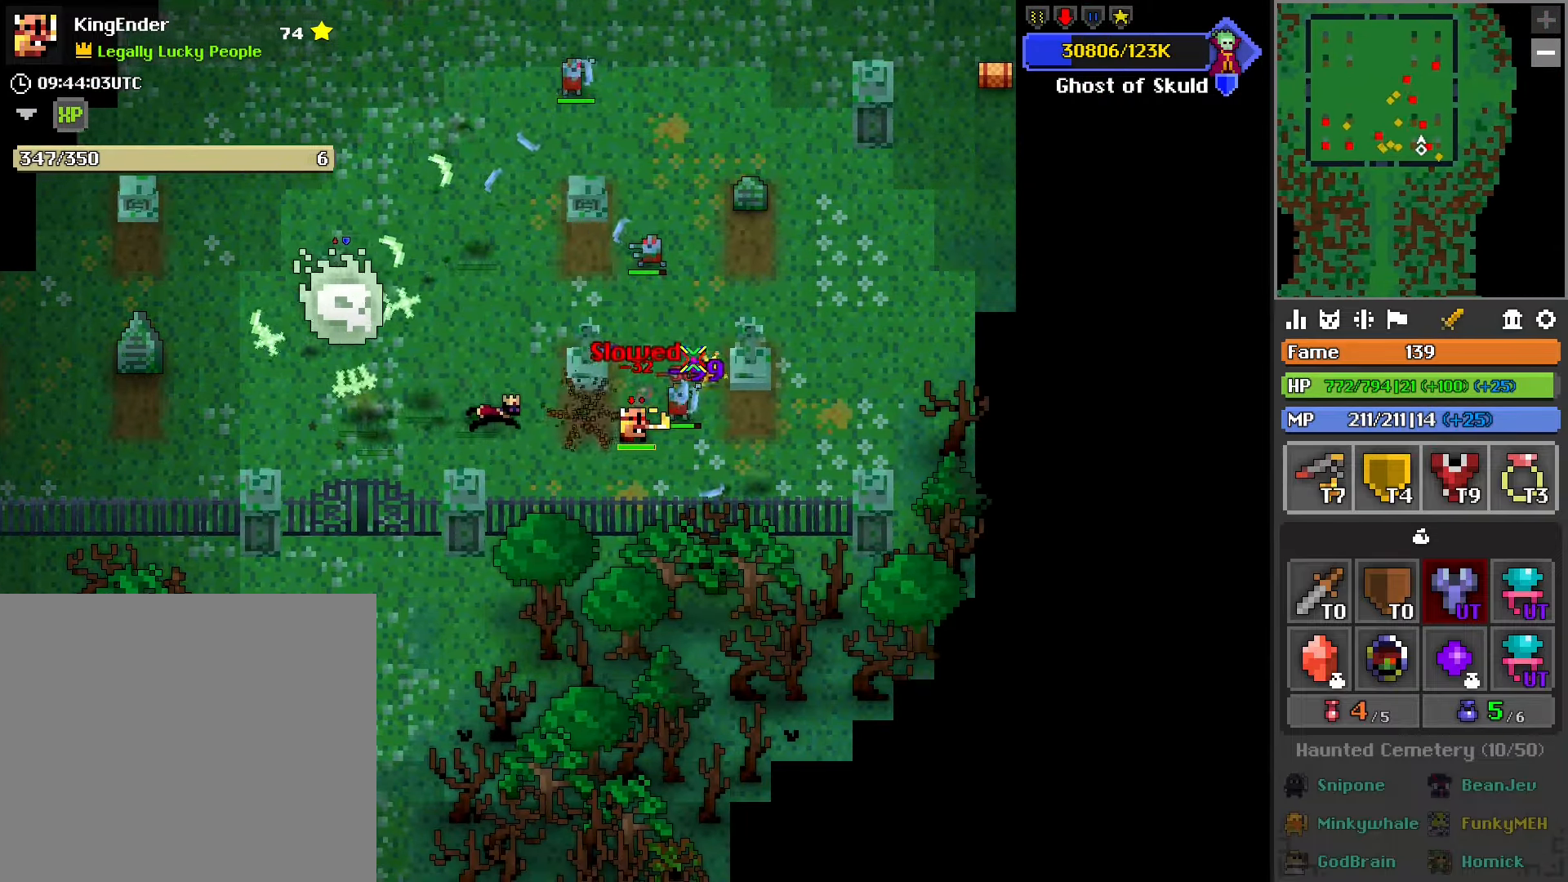
{"buttons": [], "left_stick": "up", "right_stick": "center", "events": [[117, "right_stick", "center"], [333, "left_stick", "up"], [467, "R2", "up"]]}
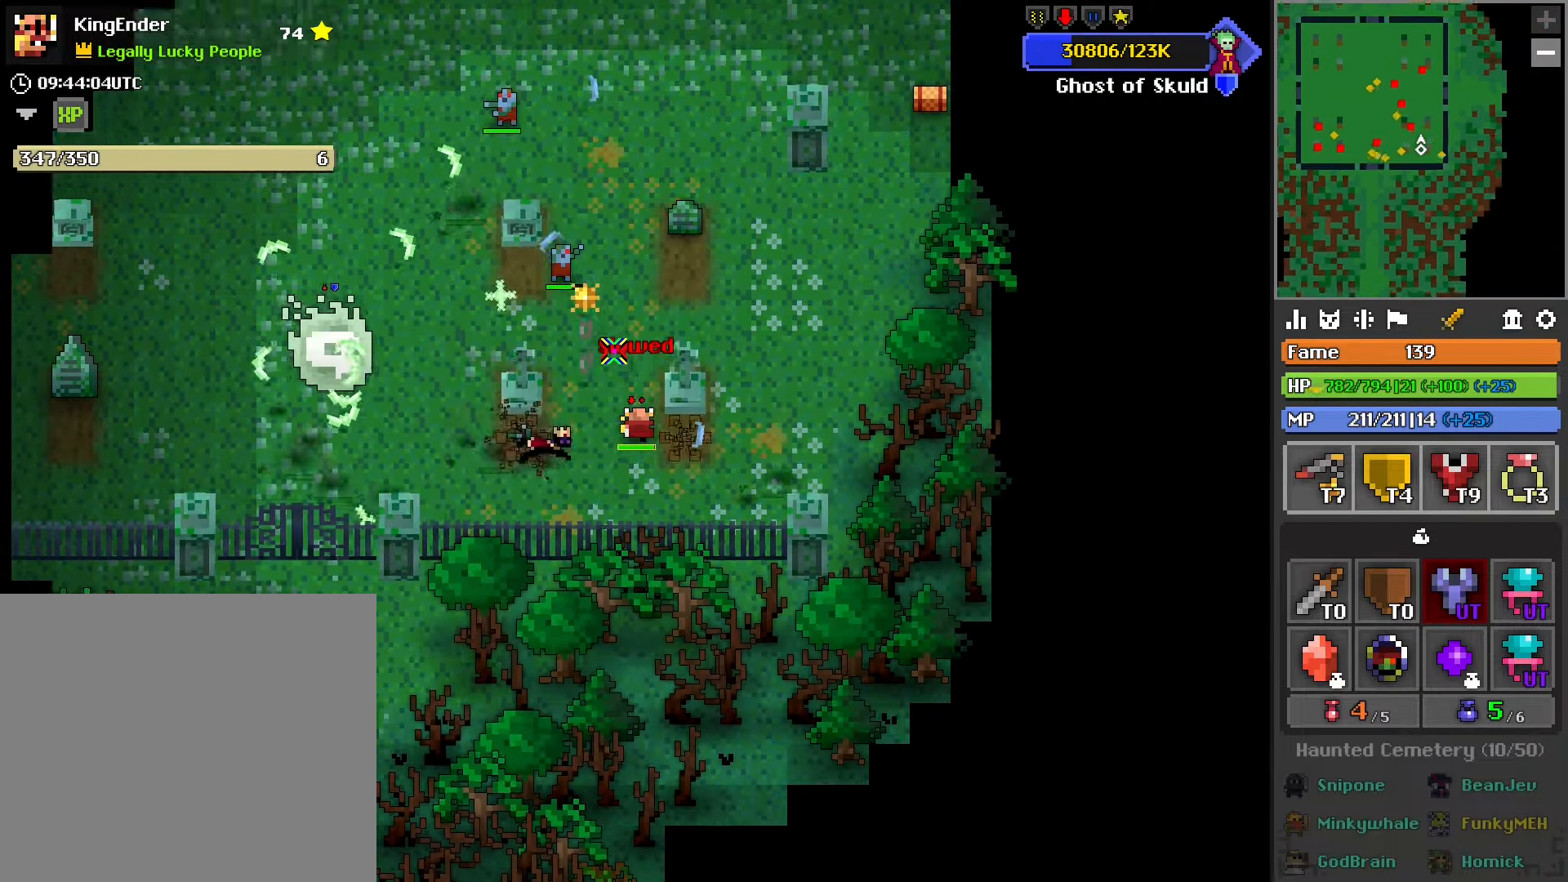
{"buttons": ["R2"], "left_stick": "up-right", "right_stick": "up-left", "events": [[300, "right_stick", "up-left"], [317, "R2", "down"], [383, "left_stick", "up-right"]]}
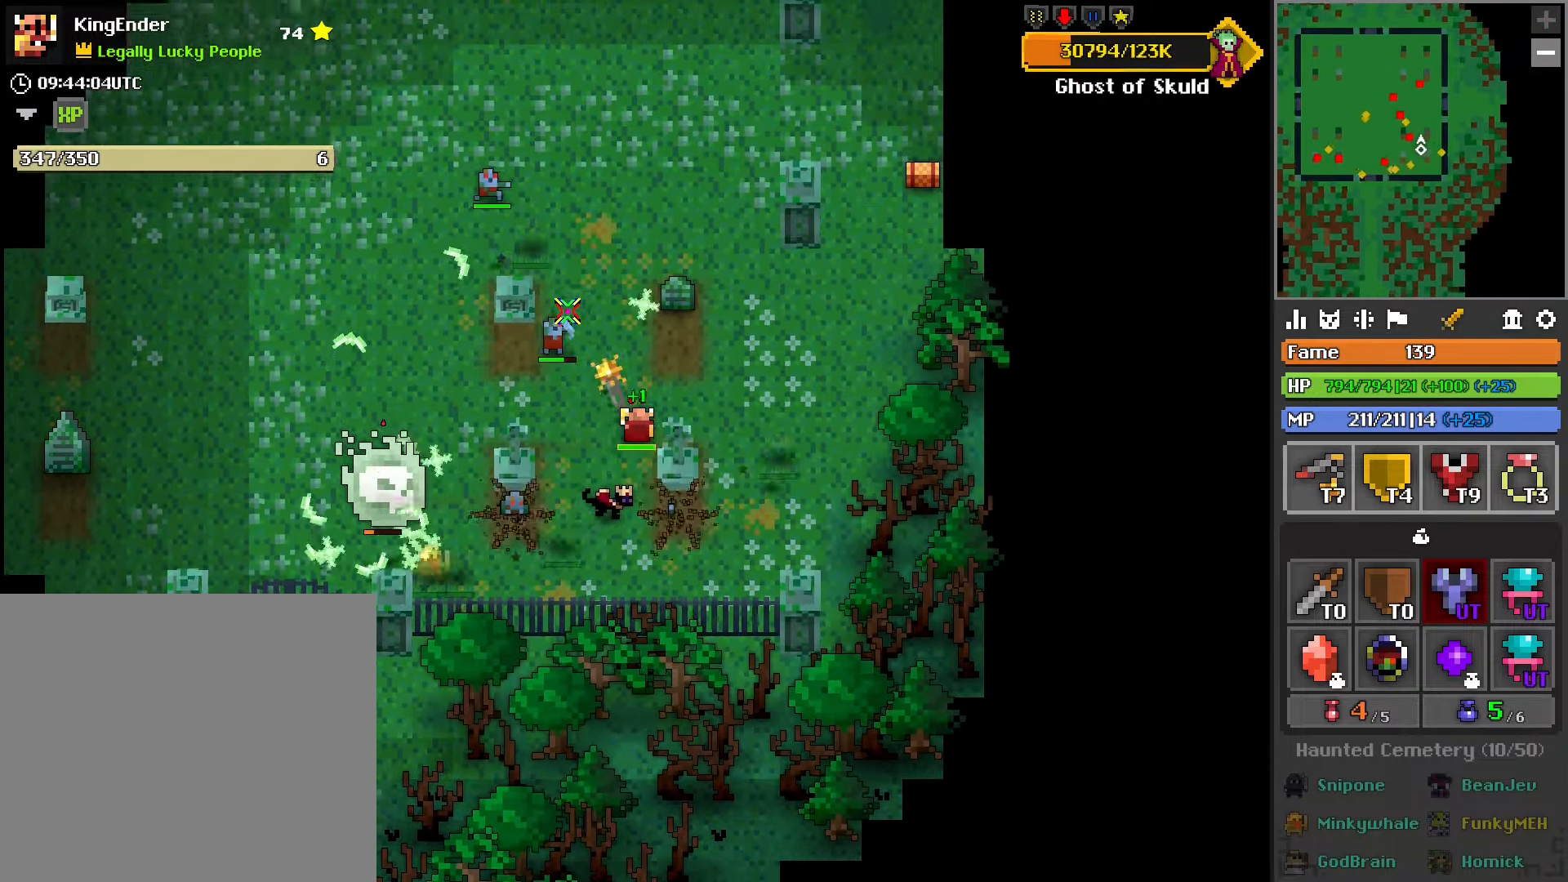
{"buttons": ["L1", "R2"], "left_stick": "right", "right_stick": "center", "events": [[67, "right_stick", "center"], [183, "L1", "down"], [250, "R2", "up"], [250, "left_stick", "right"], [433, "R2", "down"]]}
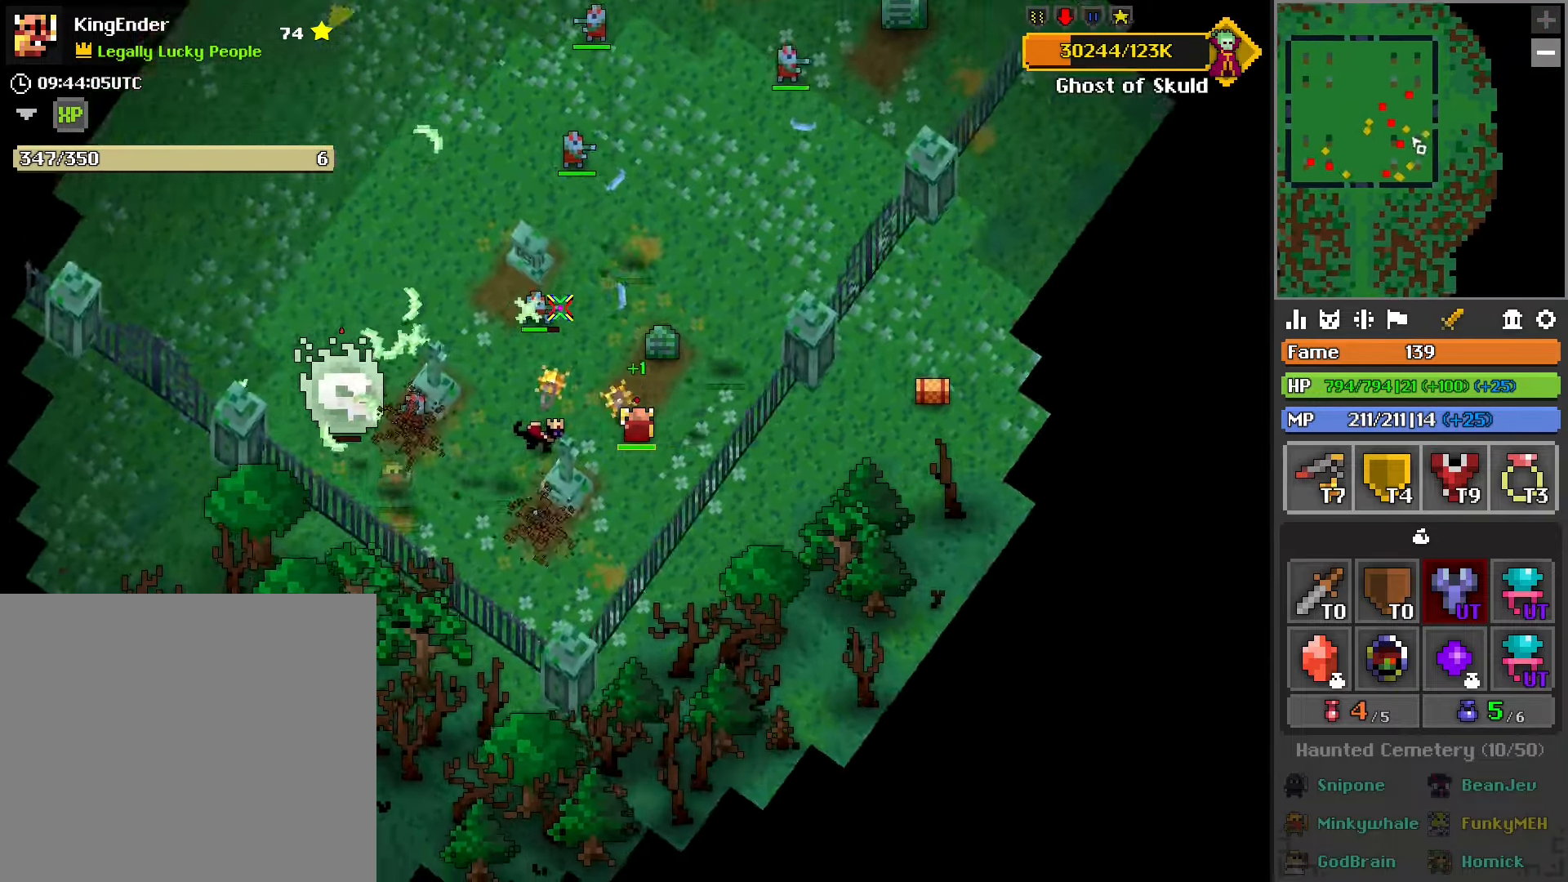
{"buttons": ["L1"], "left_stick": "right", "right_stick": "center", "events": [[450, "R2", "up"]]}
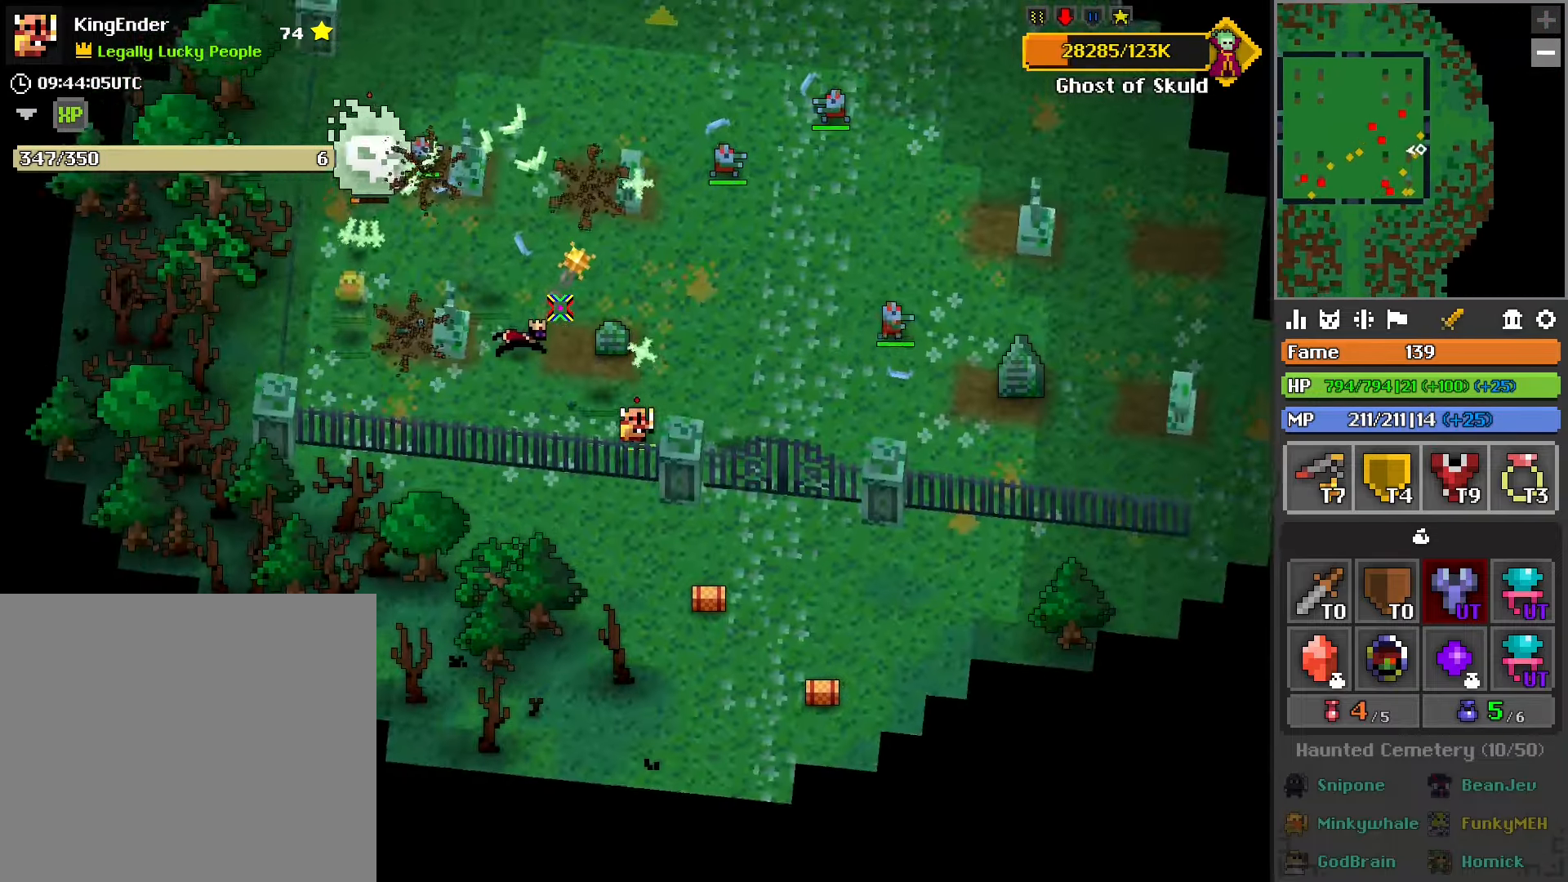
{"buttons": ["L1"], "left_stick": "up", "right_stick": "center", "events": [[150, "left_stick", "left"], [183, "L1", "up"], [350, "L1", "down"], [383, "left_stick", "up"]]}
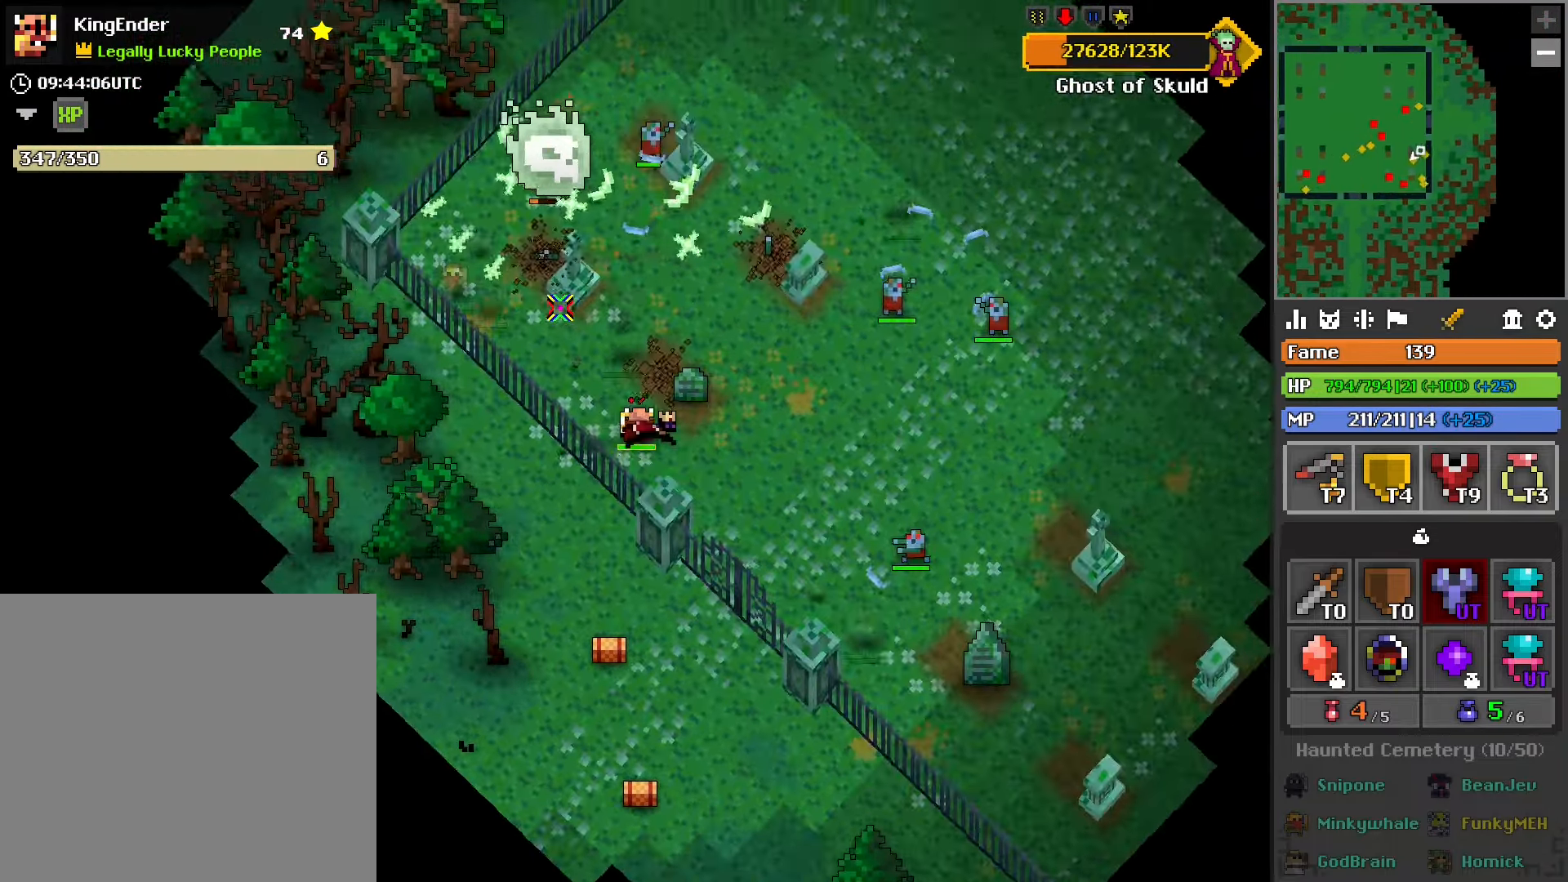
{"buttons": ["R2"], "left_stick": "up", "right_stick": "center", "events": [[17, "left_stick", "center"], [133, "right_stick", "up-right"], [233, "right_stick", "center"], [283, "left_stick", "up"], [400, "L1", "up"], [500, "R2", "down"]]}
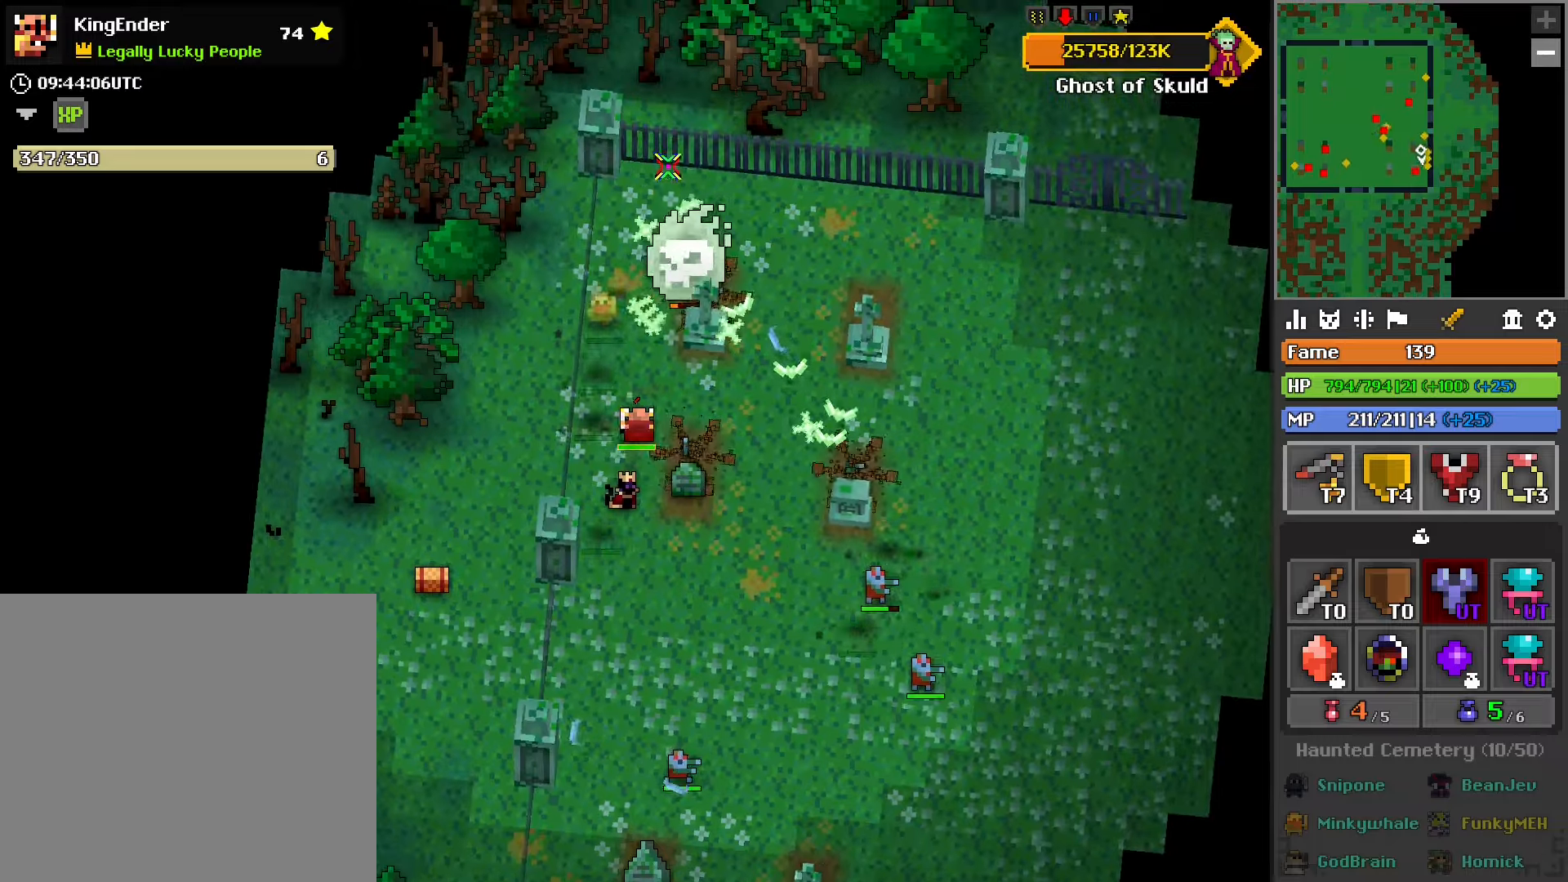
{"buttons": ["R2"], "left_stick": "center", "right_stick": "center", "events": [[50, "left_stick", "down"], [200, "L2", "down"], [317, "left_stick", "center"], [350, "L2", "up"]]}
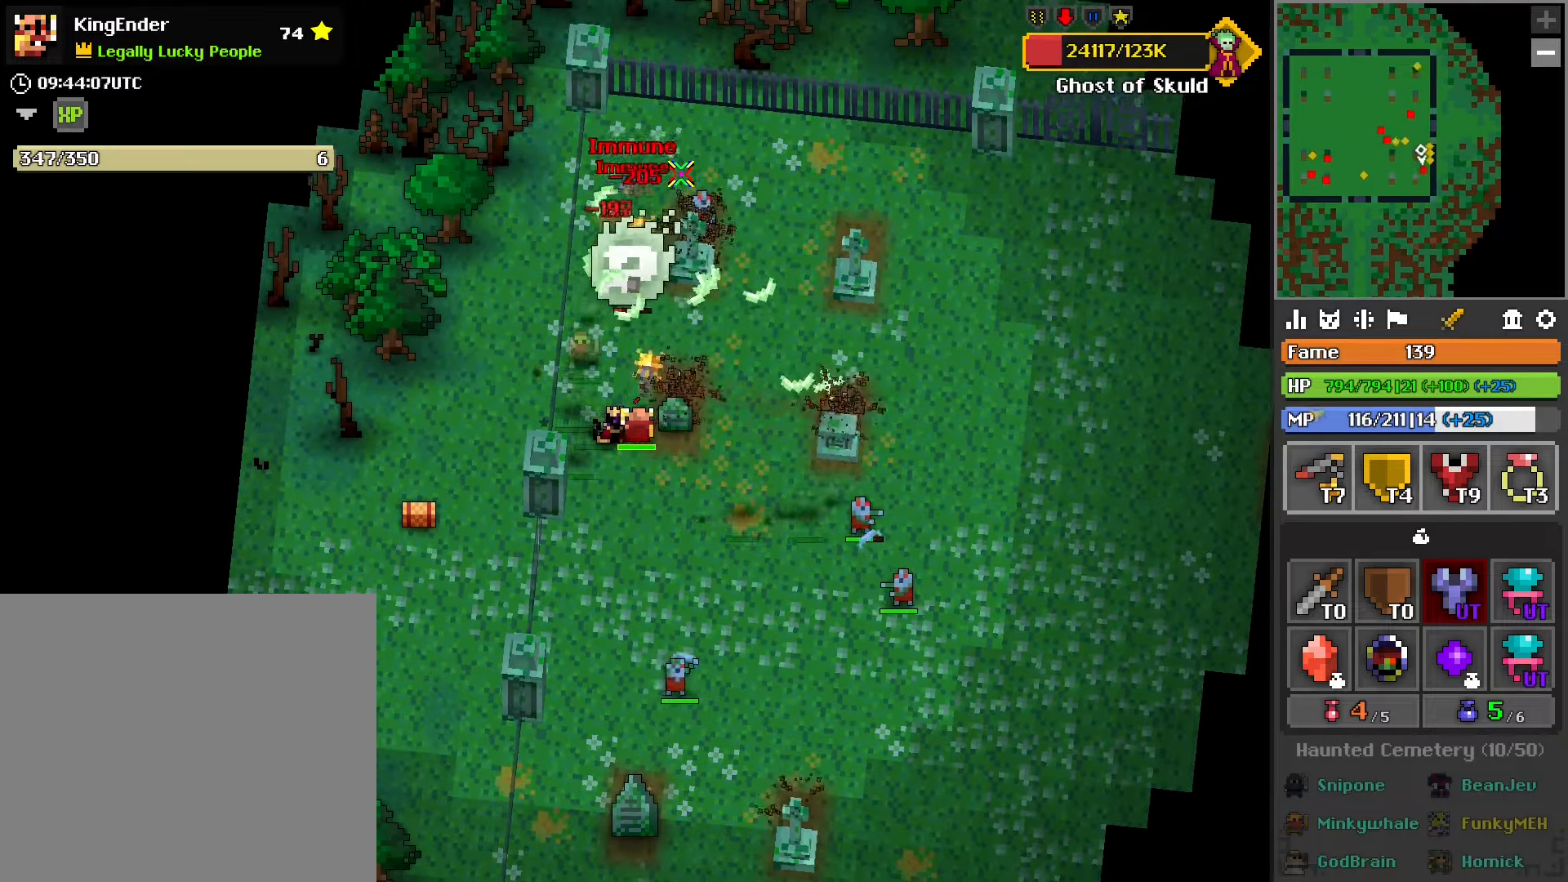
{"buttons": ["R2"], "left_stick": "down-left", "right_stick": "center", "events": [[34, "left_stick", "down"], [284, "left_stick", "down-left"]]}
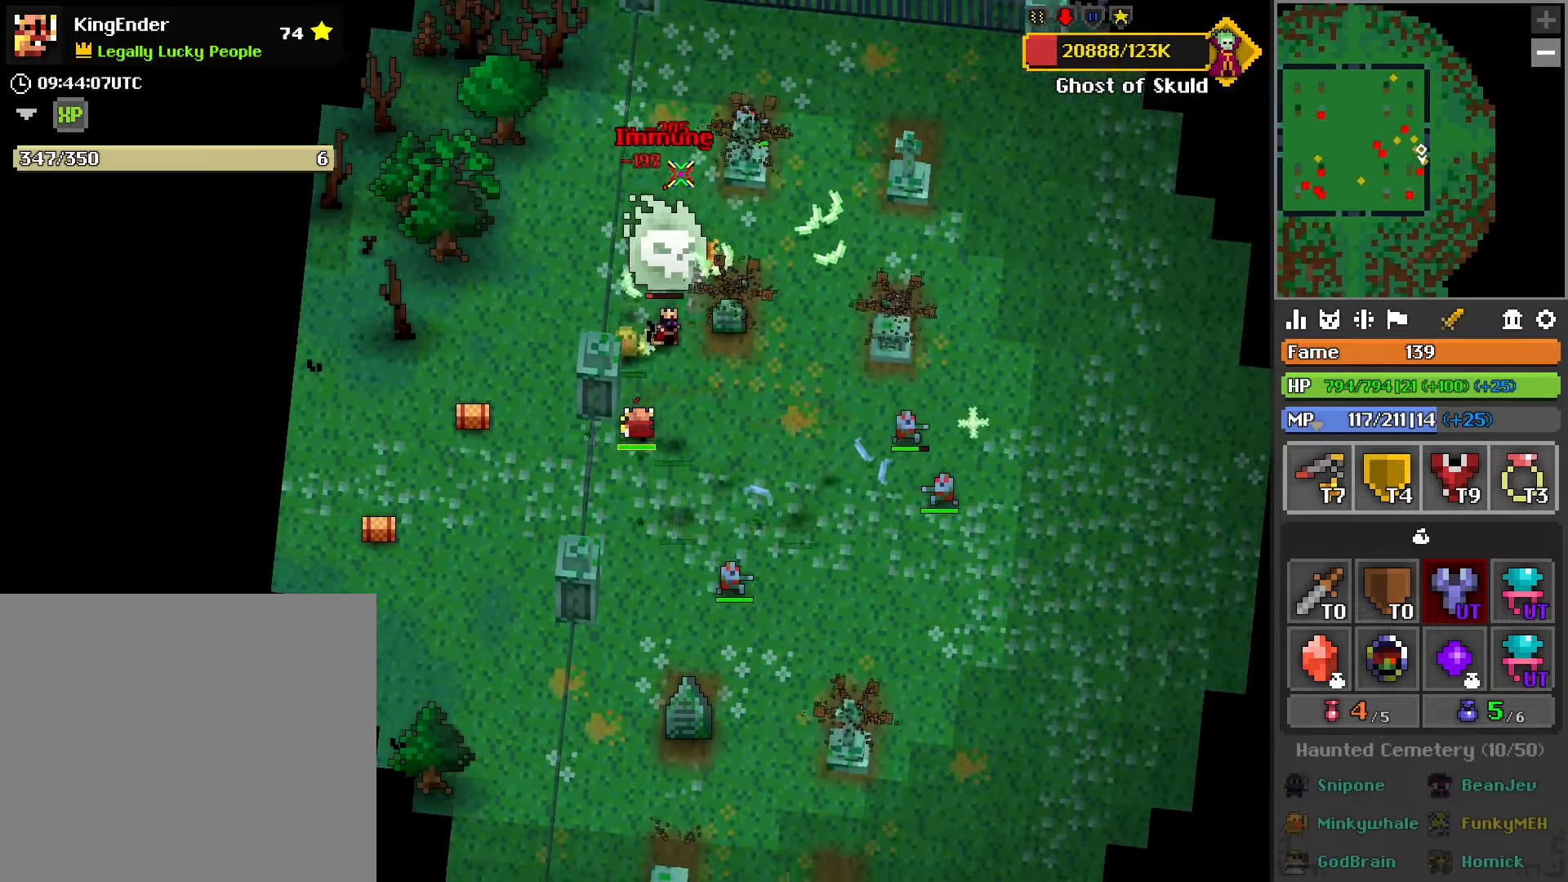
{"buttons": ["R2"], "left_stick": "center", "right_stick": "center", "events": [[17, "left_stick", "down-right"], [84, "L2", "down"], [134, "left_stick", "down"], [234, "L2", "up"], [267, "left_stick", "down-left"], [384, "left_stick", "center"]]}
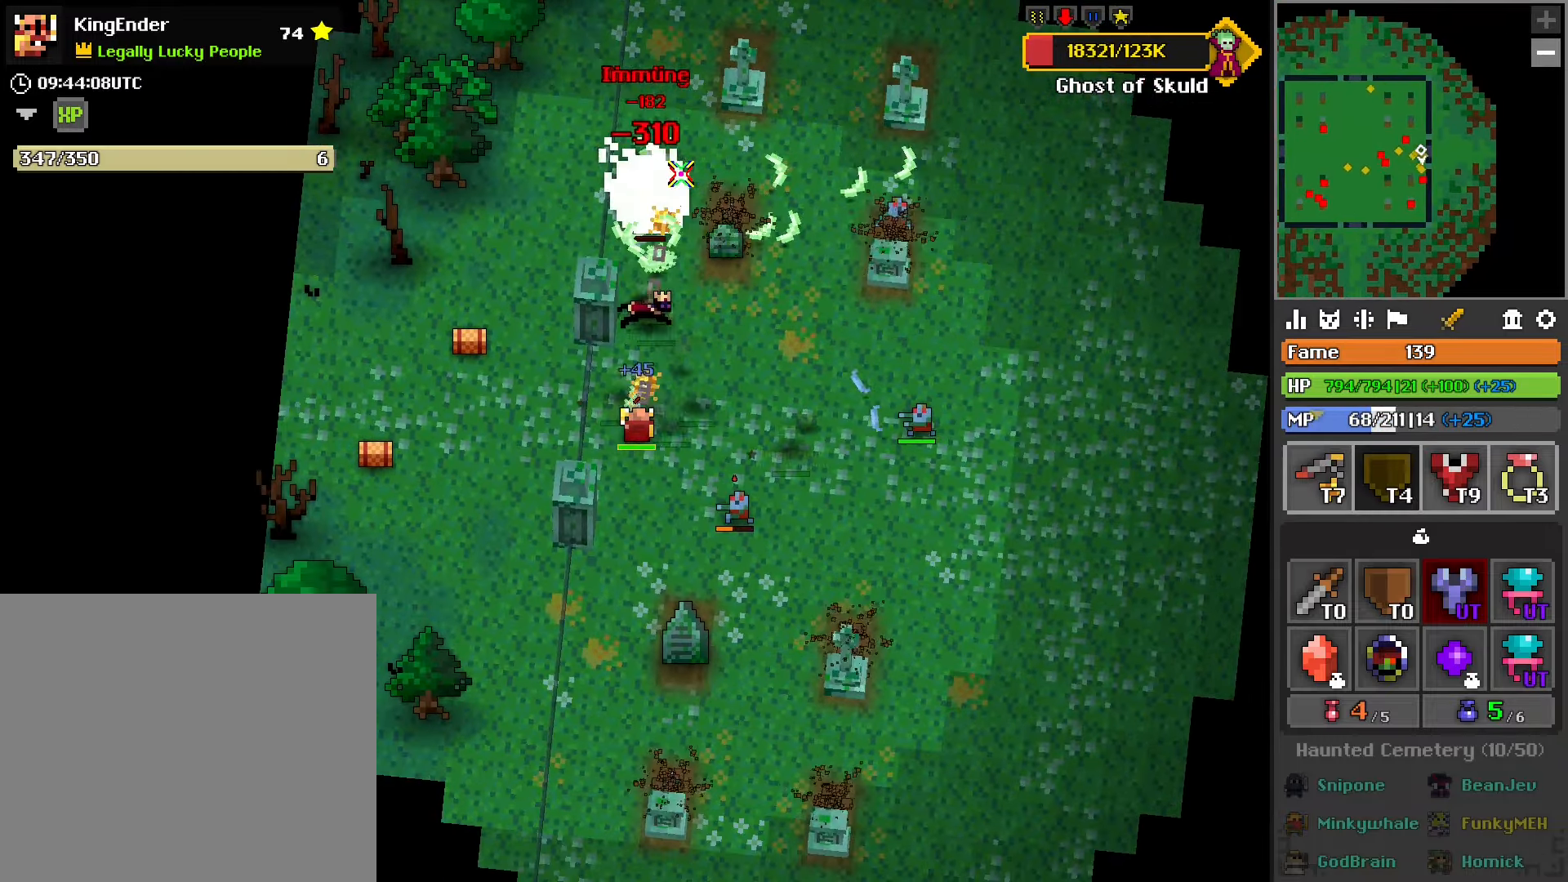
{"buttons": ["L1", "R2"], "left_stick": "down-right", "right_stick": "center", "events": [[17, "left_stick", "down-right"], [167, "left_stick", "center"], [234, "L1", "down"], [367, "left_stick", "down-right"], [384, "L1", "up"], [467, "L1", "down"]]}
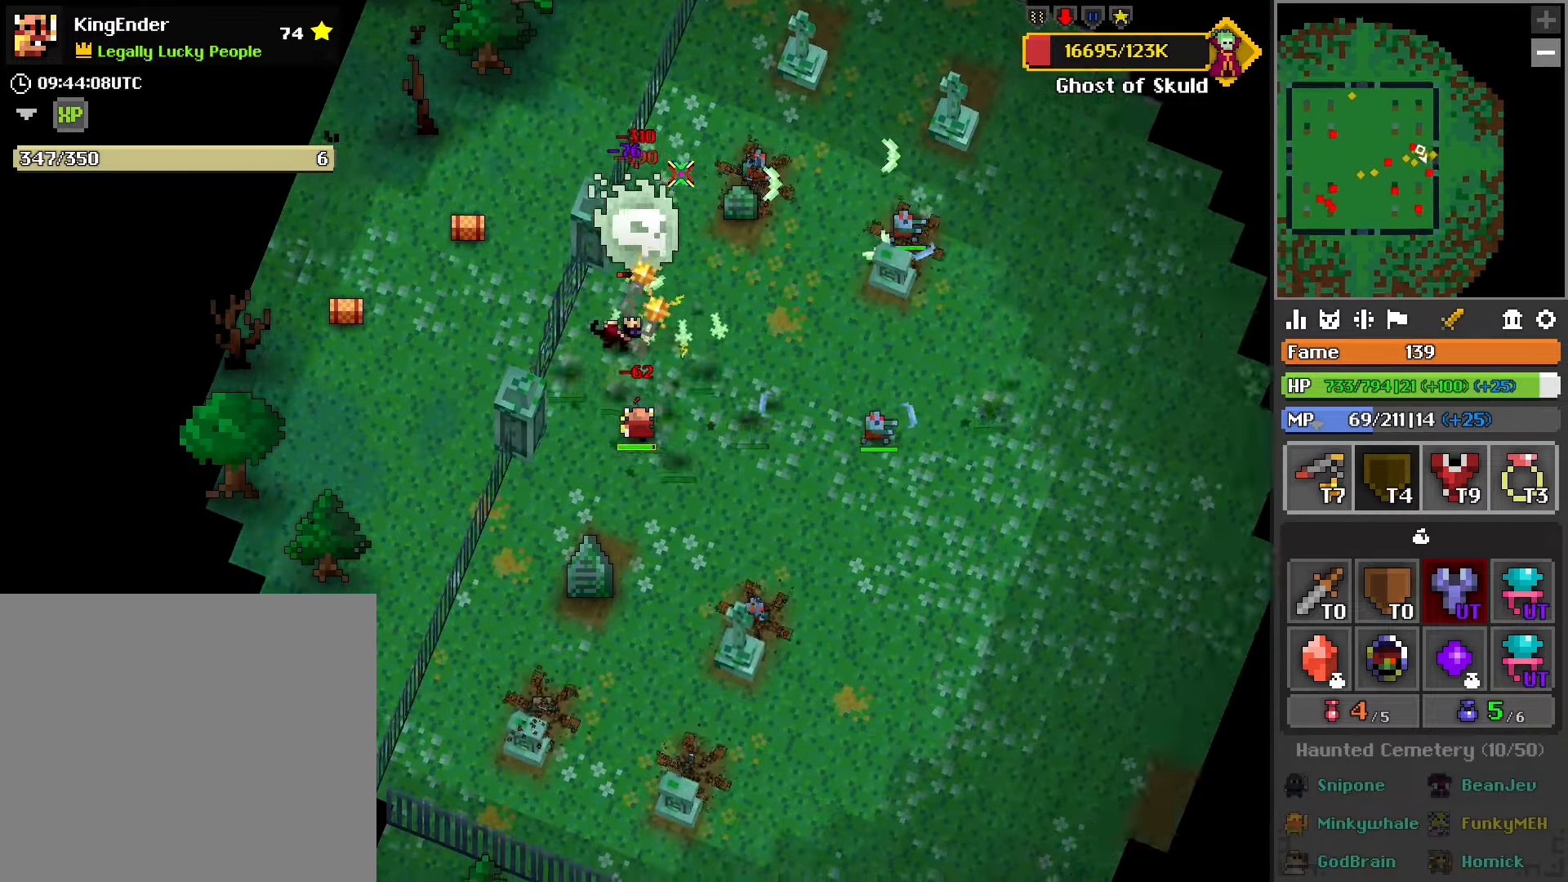
{"buttons": ["L1", "R2"], "left_stick": "down-right", "right_stick": "center", "events": [[50, "left_stick", "down"], [117, "L1", "up"], [200, "L1", "down"], [317, "left_stick", "down-right"], [334, "L1", "up"], [417, "L1", "down"]]}
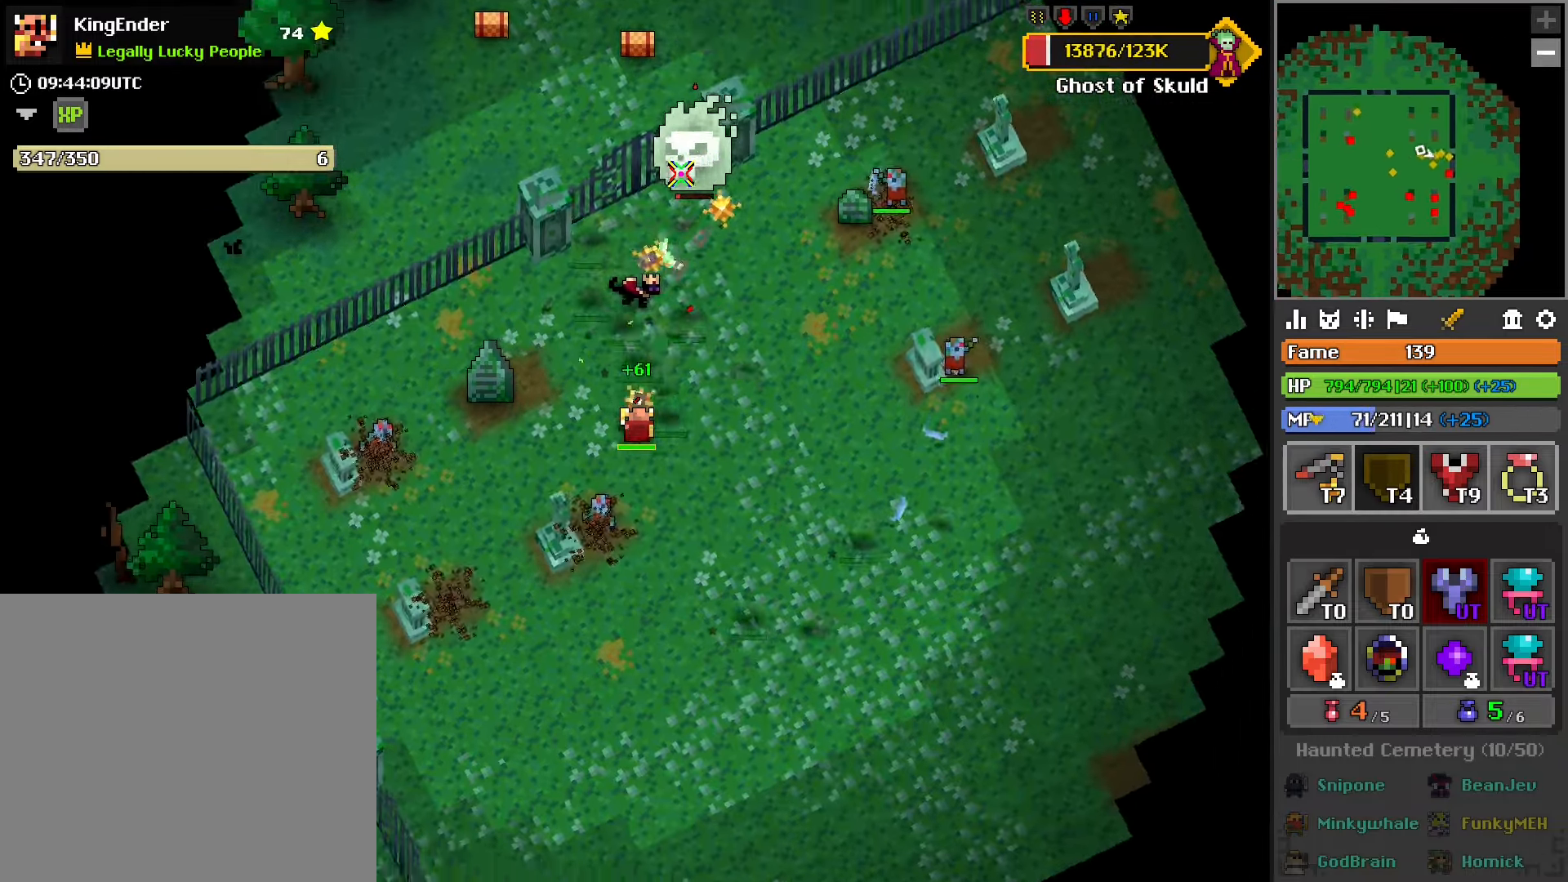
{"buttons": [], "left_stick": "up-right", "right_stick": "center", "events": [[67, "L1", "up"], [167, "R2", "up"], [300, "left_stick", "up-right"]]}
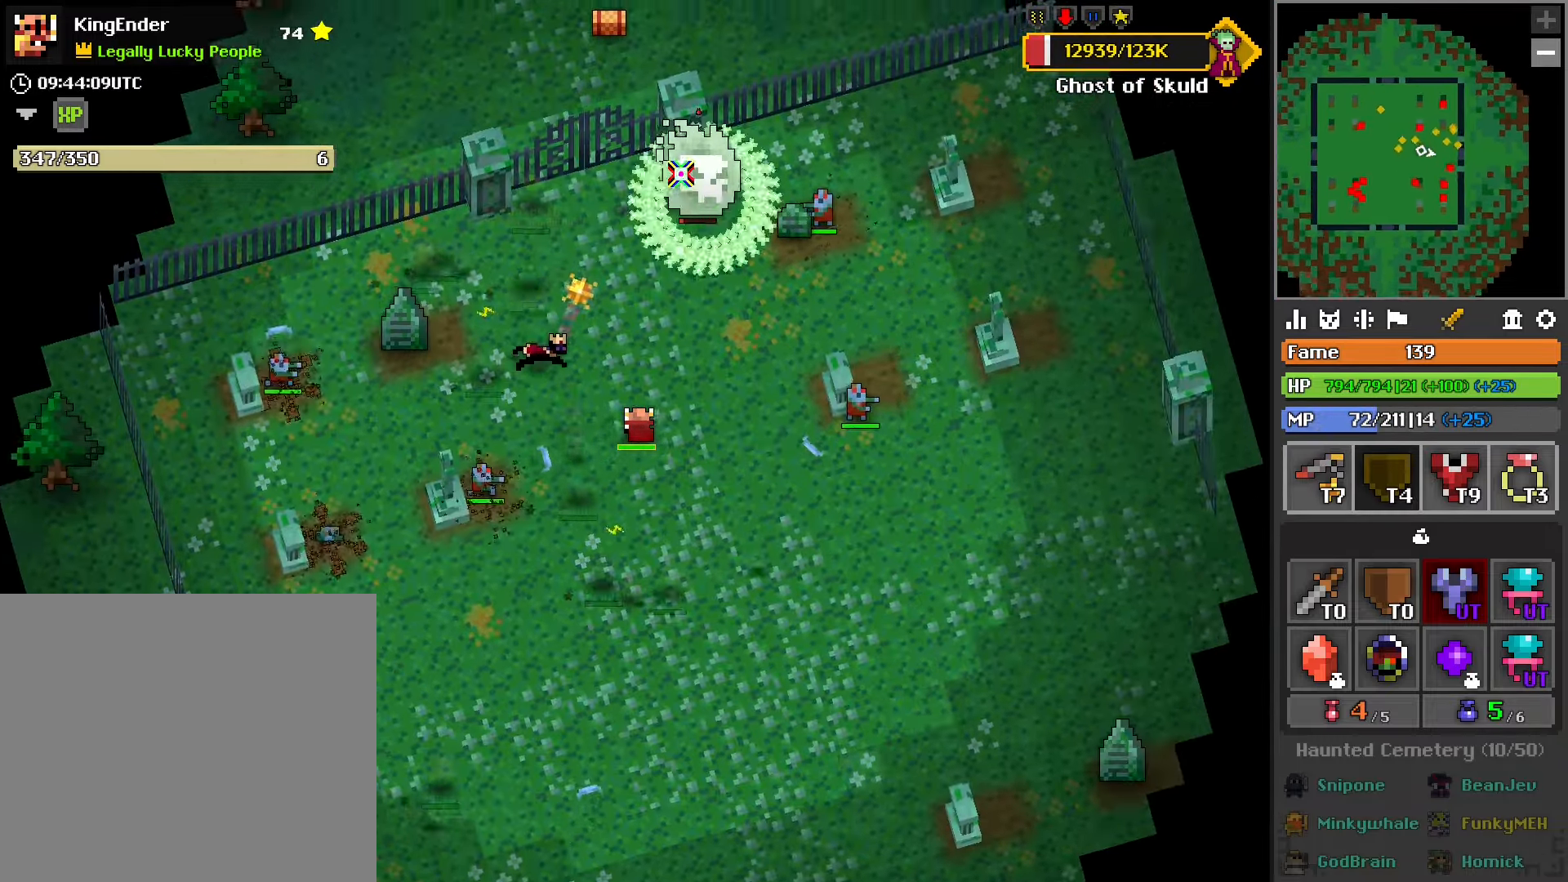
{"buttons": ["R2"], "left_stick": "down", "right_stick": "center", "events": [[234, "left_stick", "down-right"], [284, "left_stick", "down"], [284, "right_stick", "right"], [350, "R2", "down"], [400, "right_stick", "center"]]}
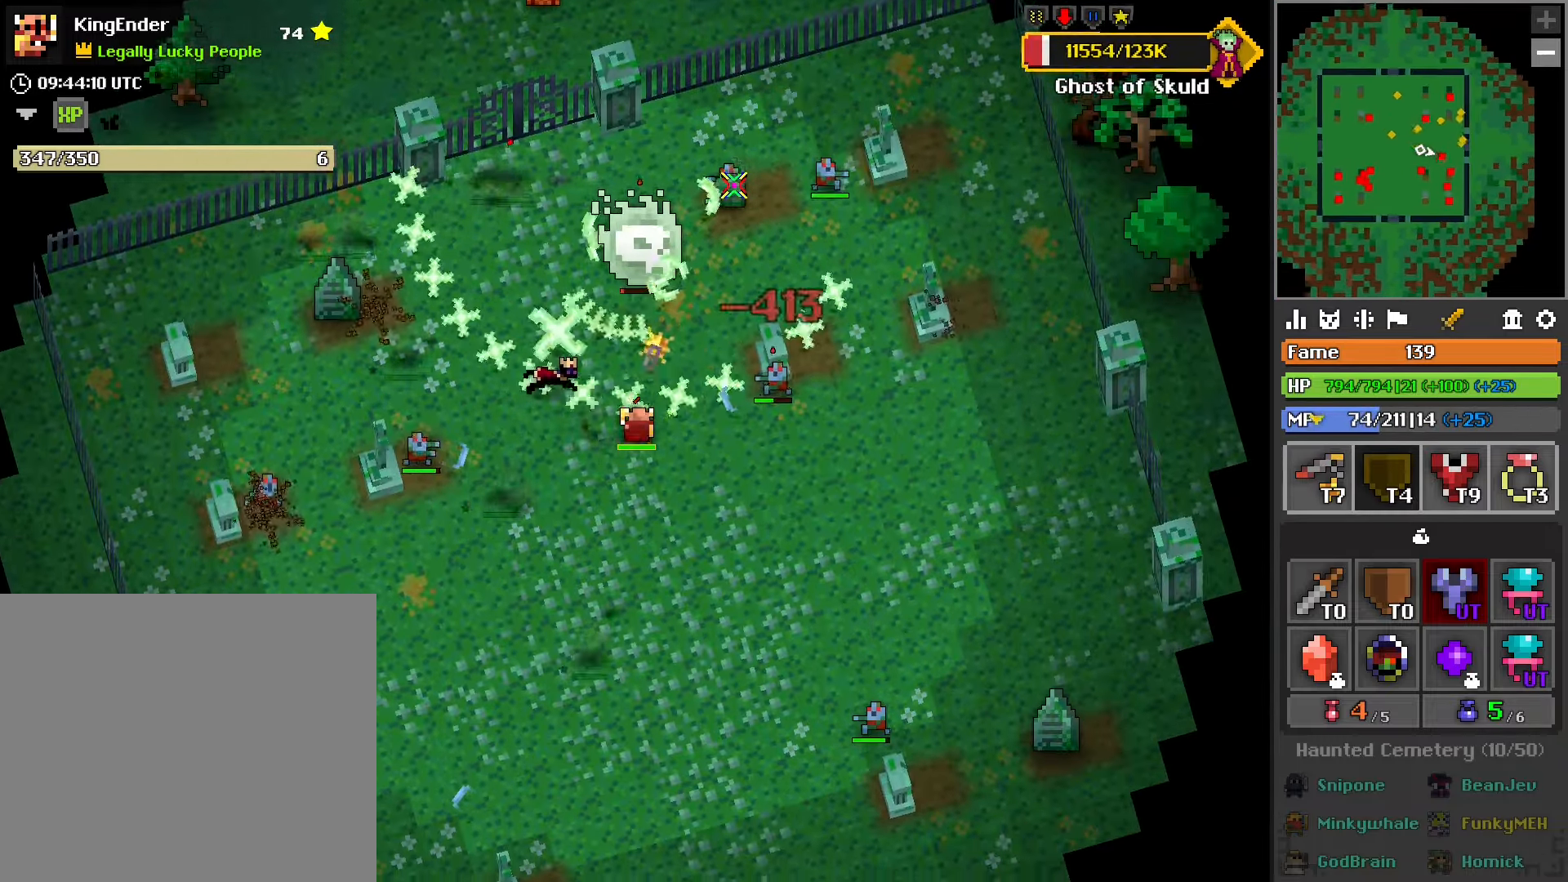
{"buttons": ["R2"], "left_stick": "down-left", "right_stick": "center", "events": [[400, "left_stick", "down-left"]]}